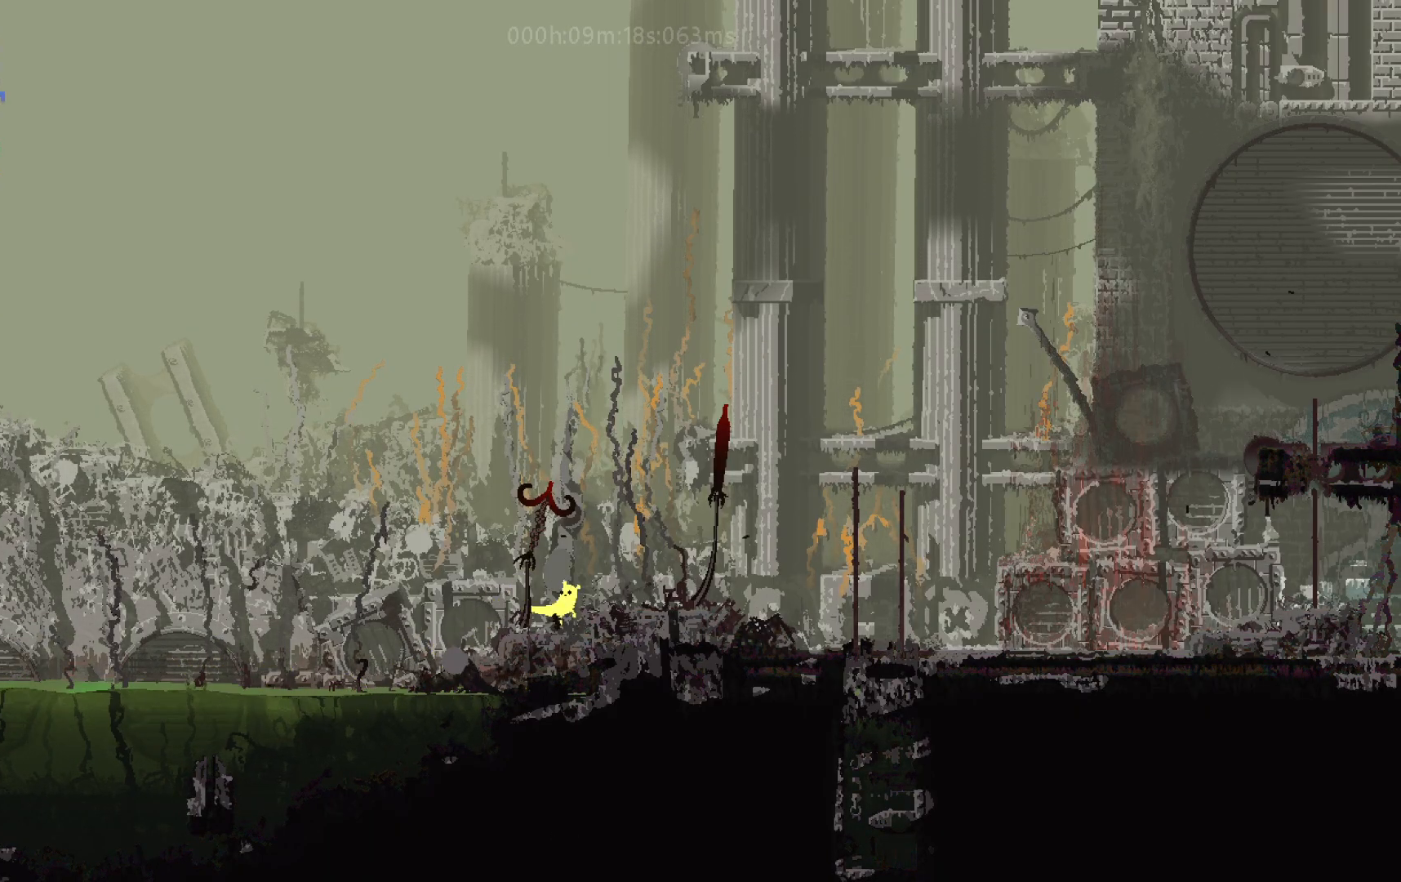
Gameplay with keyboard and mouse; each line is a JSON object with the keys held at the frame after it. "events" lists presses ("down") and releases ("up") of "down", "g", "j", "left", "right", "t" and "up" between this image and that frame as [ms after this image, input, new state], when the widget could be followed in between. No other keys are recorded. Mouse buttons are not recorded. Not read: mouse_move.
{"keys": ["right"], "events": [[33, "j", "up"], [200, "j", "down"], [400, "j", "up"]]}
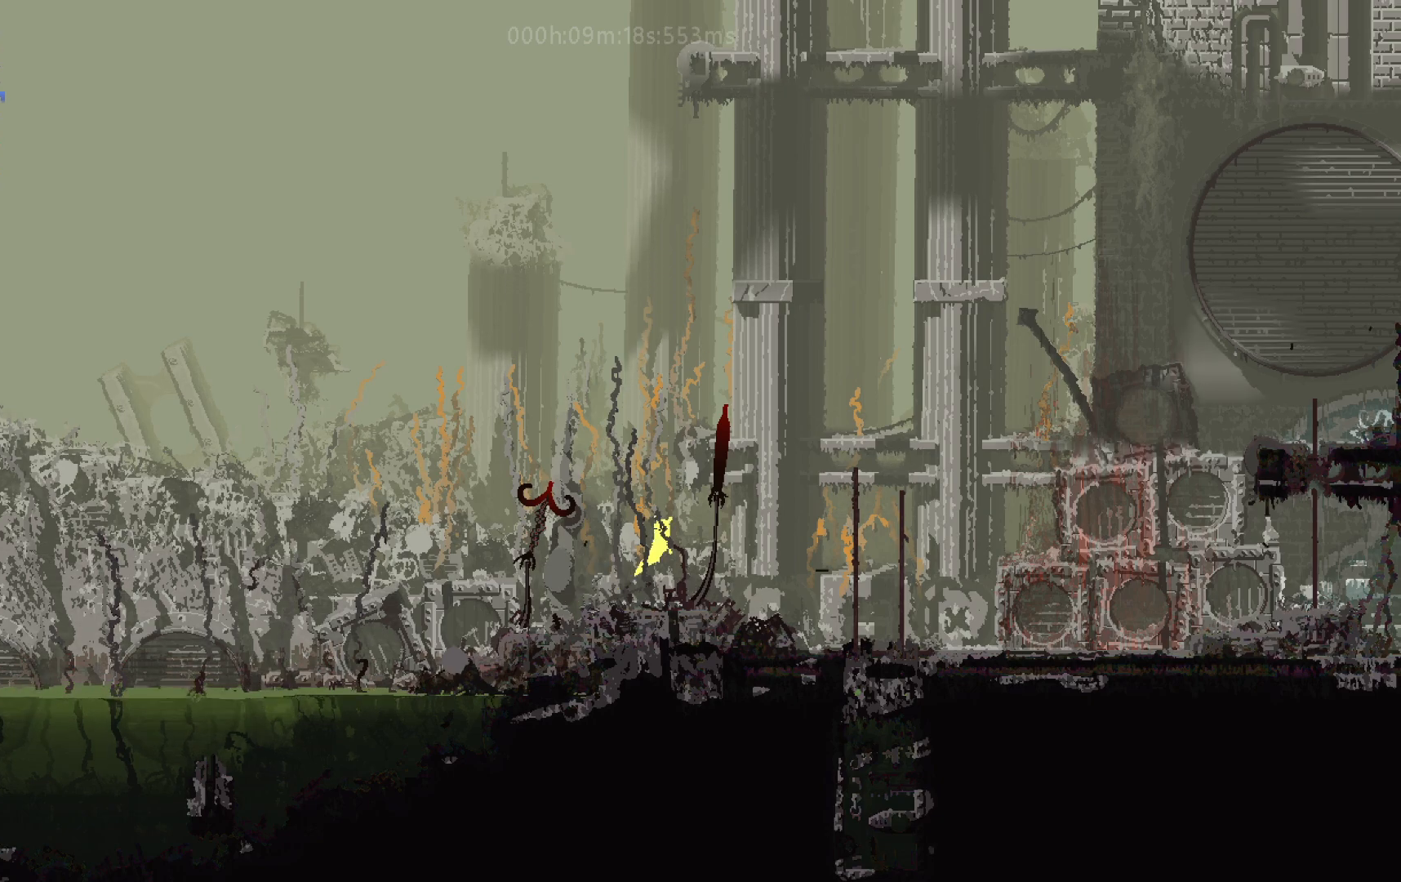
{"keys": ["right"], "events": [[183, "j", "down"], [350, "j", "up"]]}
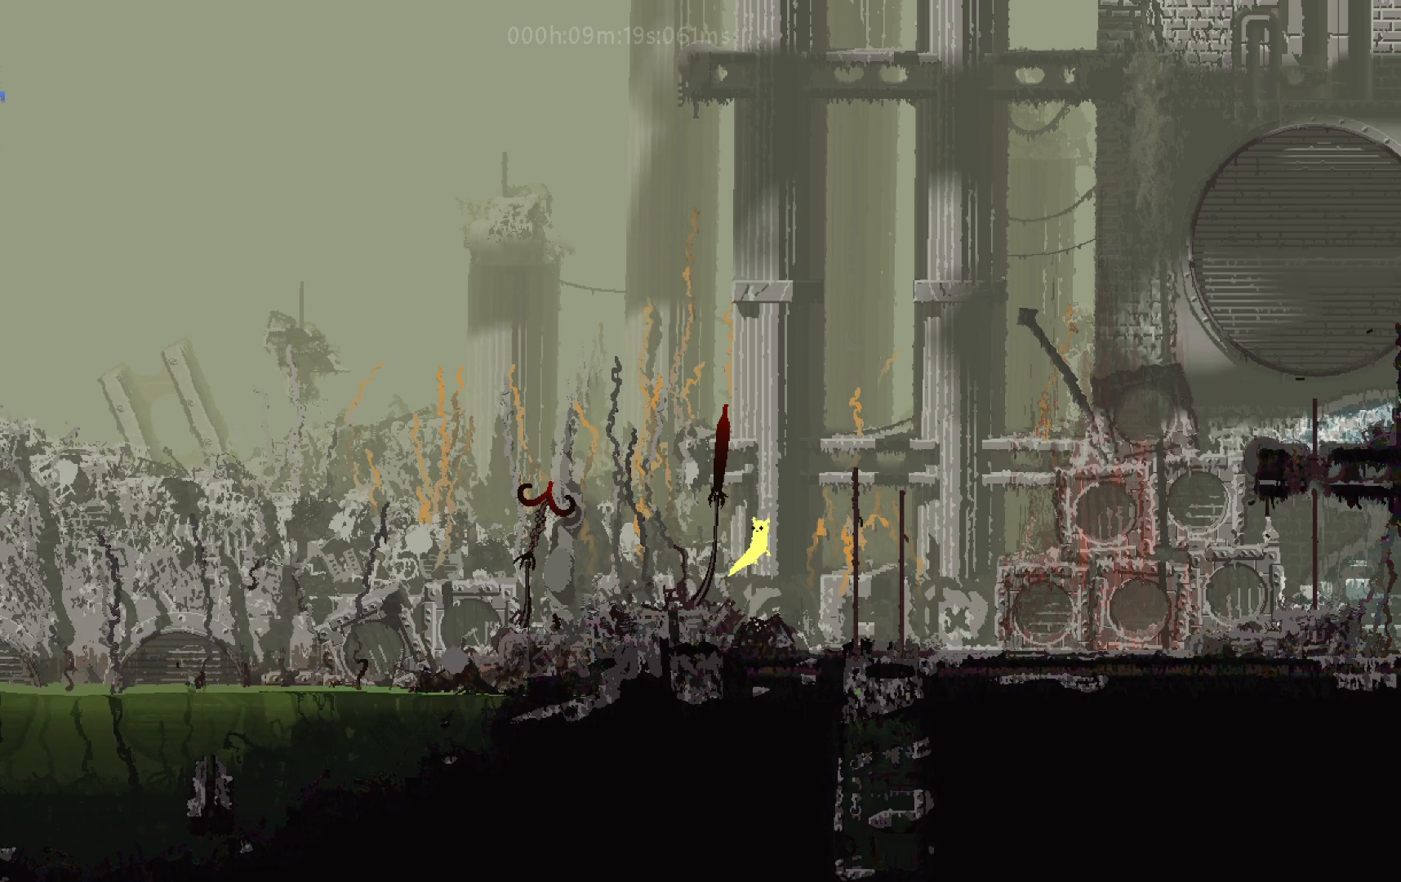
{"keys": ["right"], "events": []}
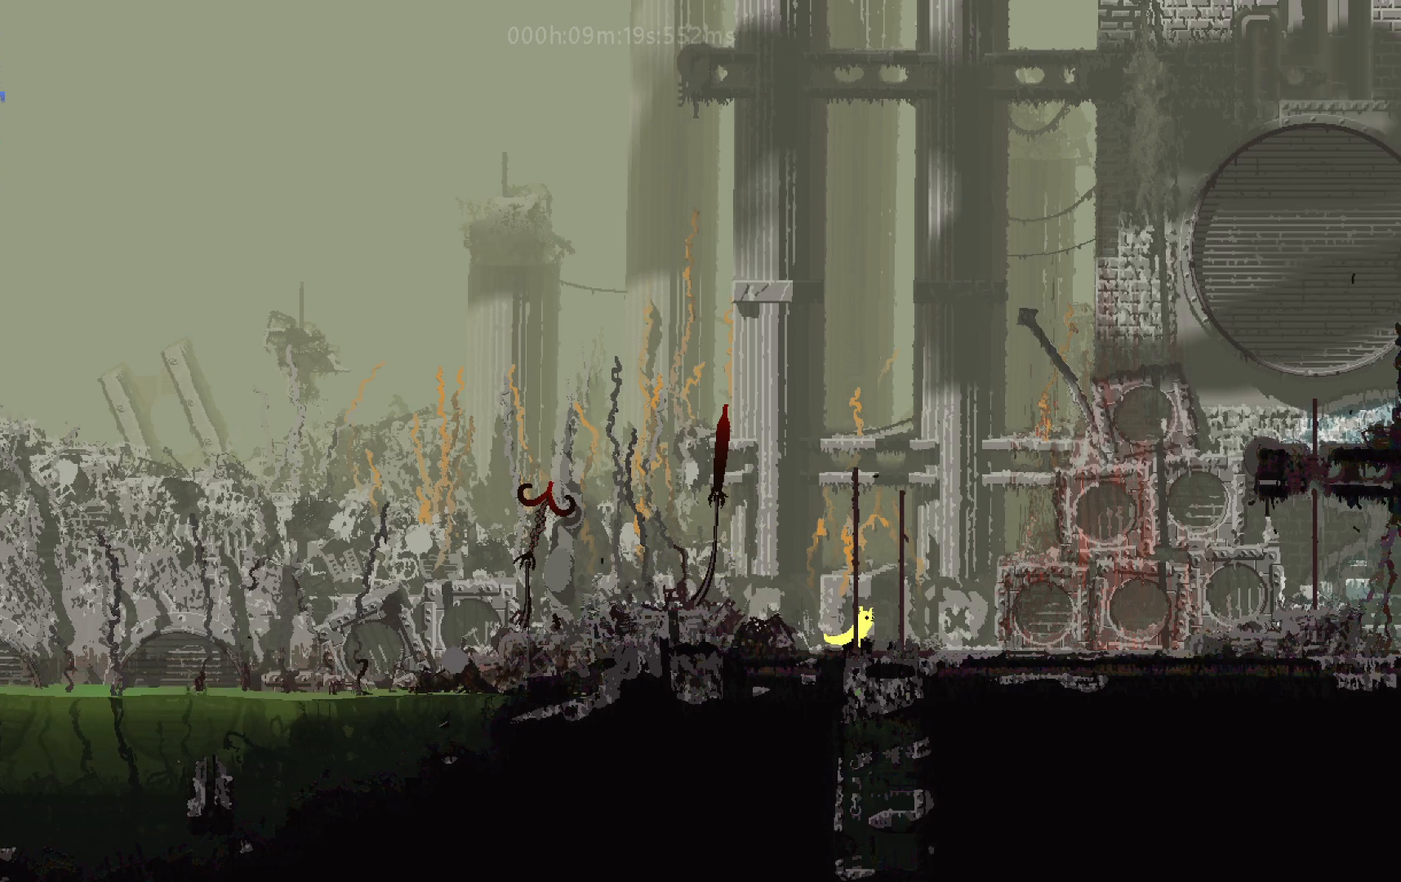
{"keys": ["right"], "events": [[333, "down", "down"], [333, "j", "down"], [483, "down", "up"], [483, "j", "up"]]}
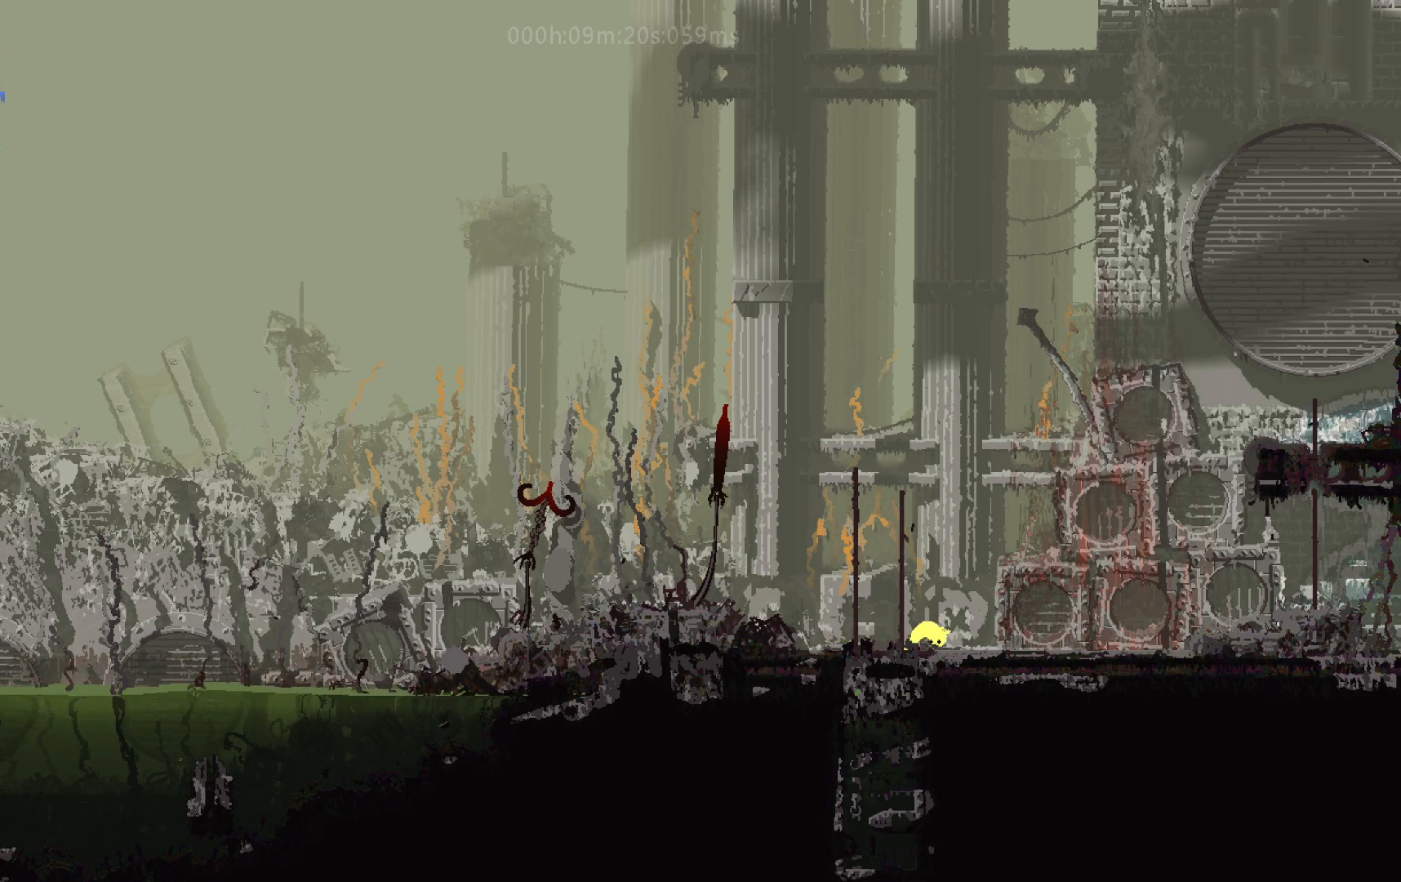
{"keys": ["down", "right"], "events": [[117, "up", "down"], [150, "j", "down"], [300, "up", "up"], [333, "j", "up"], [417, "down", "down"]]}
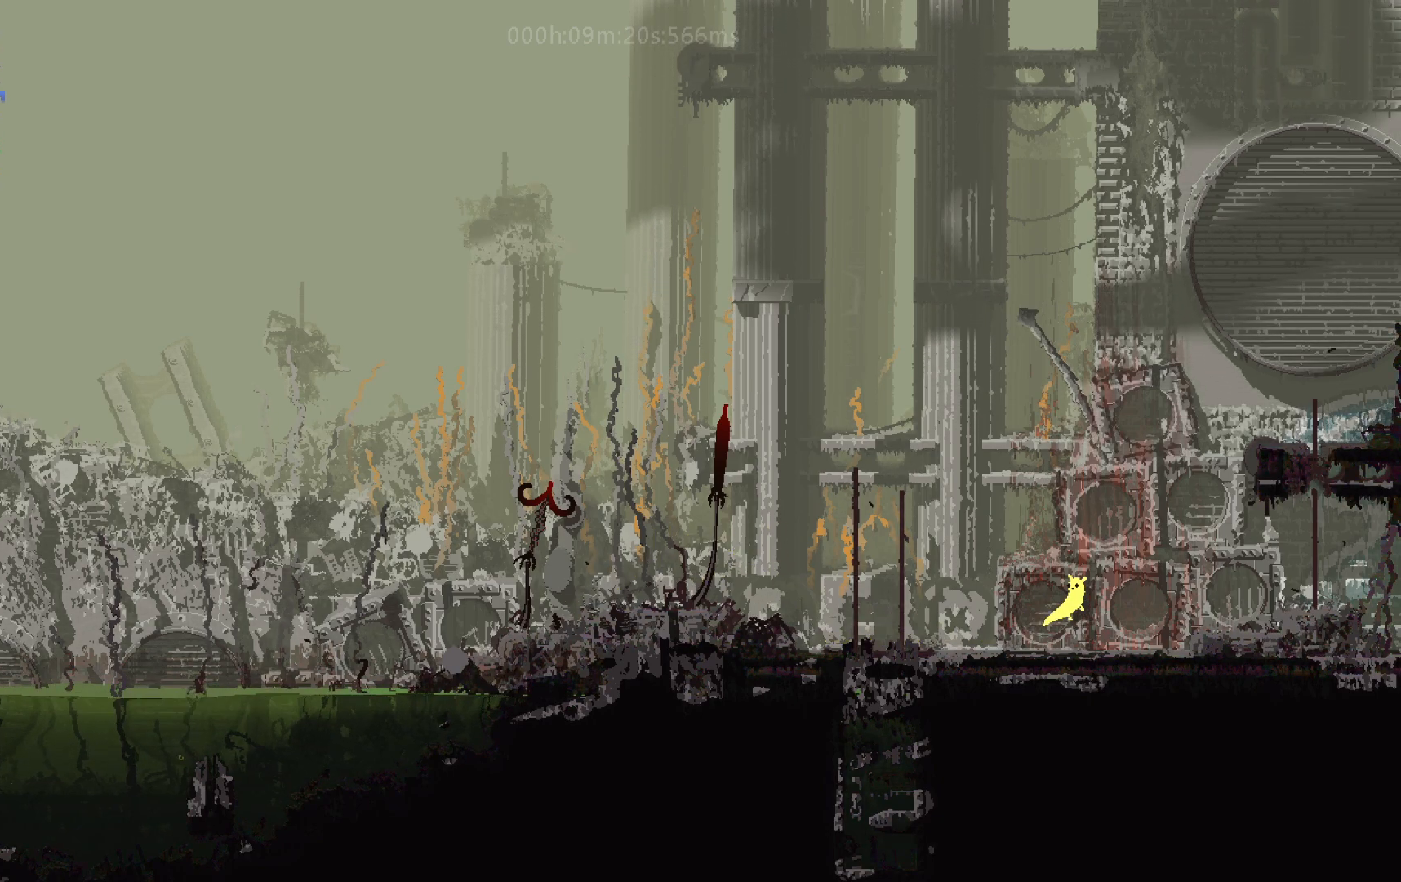
{"keys": ["right"], "events": [[133, "down", "up"], [183, "up", "down"], [250, "j", "down"], [300, "up", "up"], [383, "j", "up"]]}
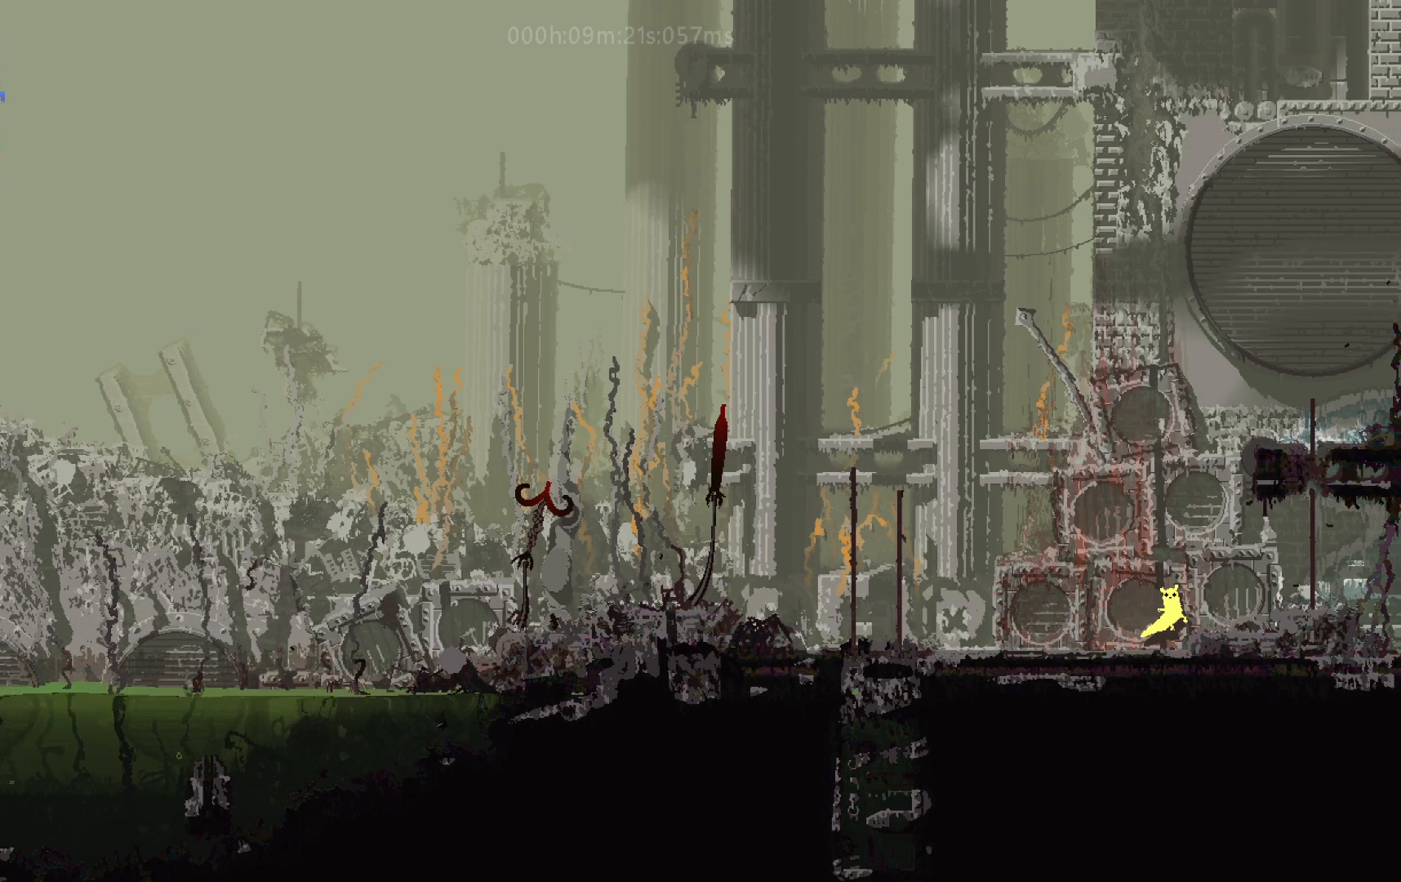
{"keys": ["j", "right"], "events": [[50, "g", "down"], [133, "g", "up"], [250, "g", "down"], [250, "j", "down"], [317, "g", "up"], [400, "g", "down"], [400, "j", "up"], [483, "j", "down"], [500, "g", "up"]]}
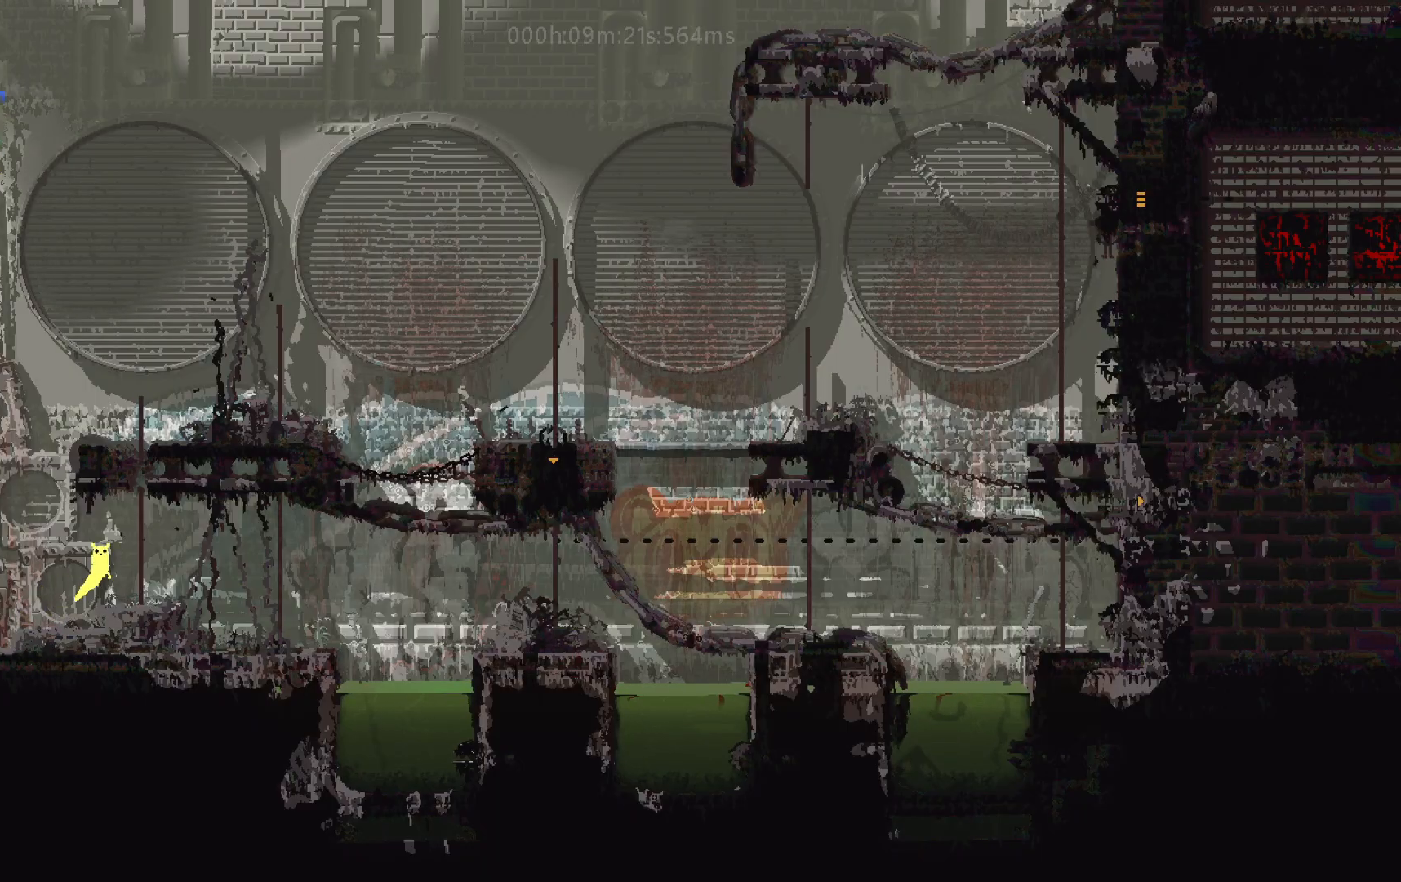
{"keys": ["up"], "events": [[150, "j", "up"], [150, "up", "down"], [283, "right", "up"]]}
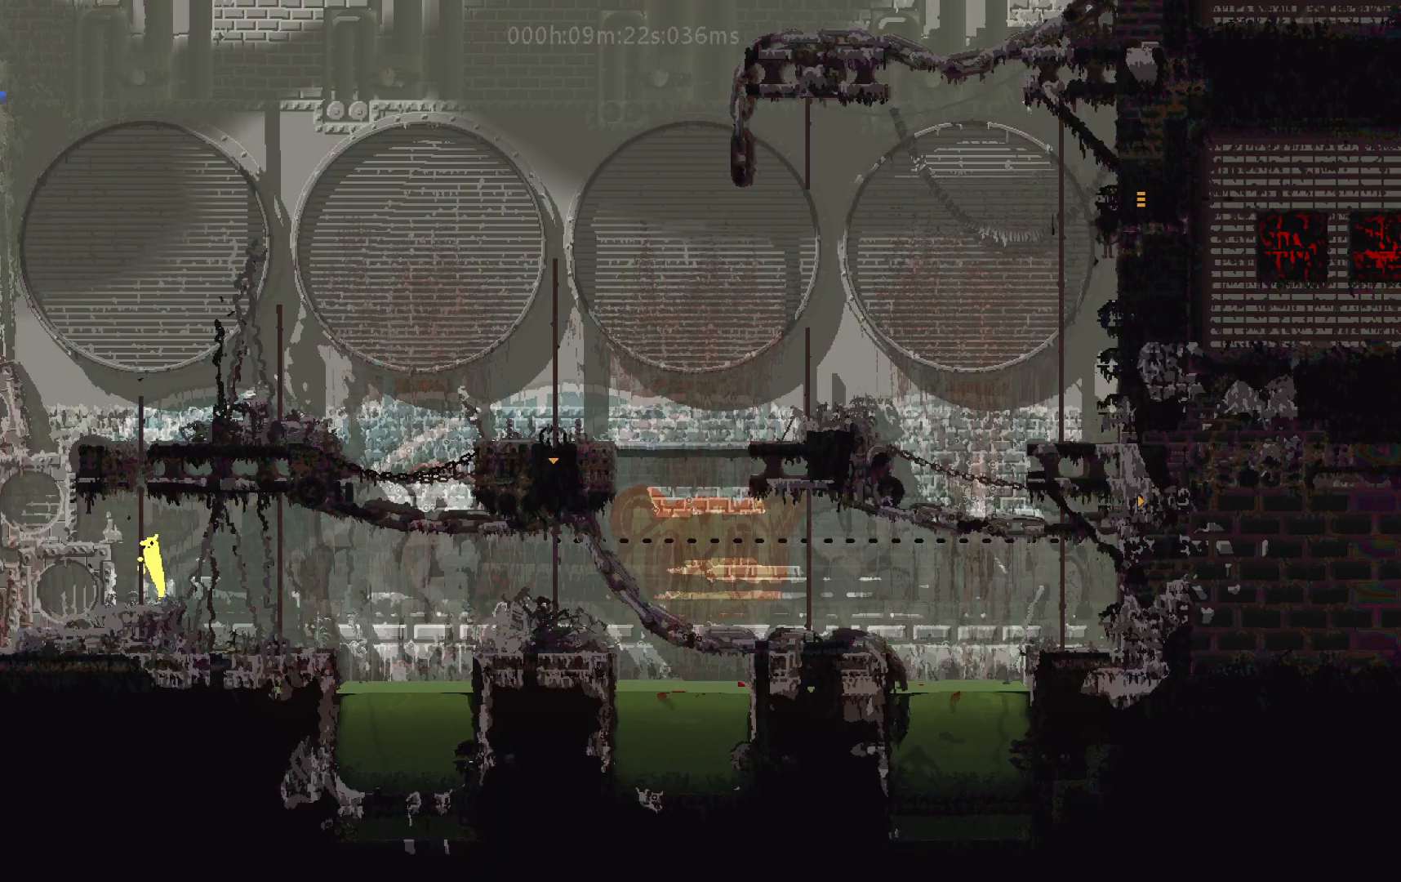
{"keys": ["up"], "events": [[333, "j", "down"], [483, "j", "up"]]}
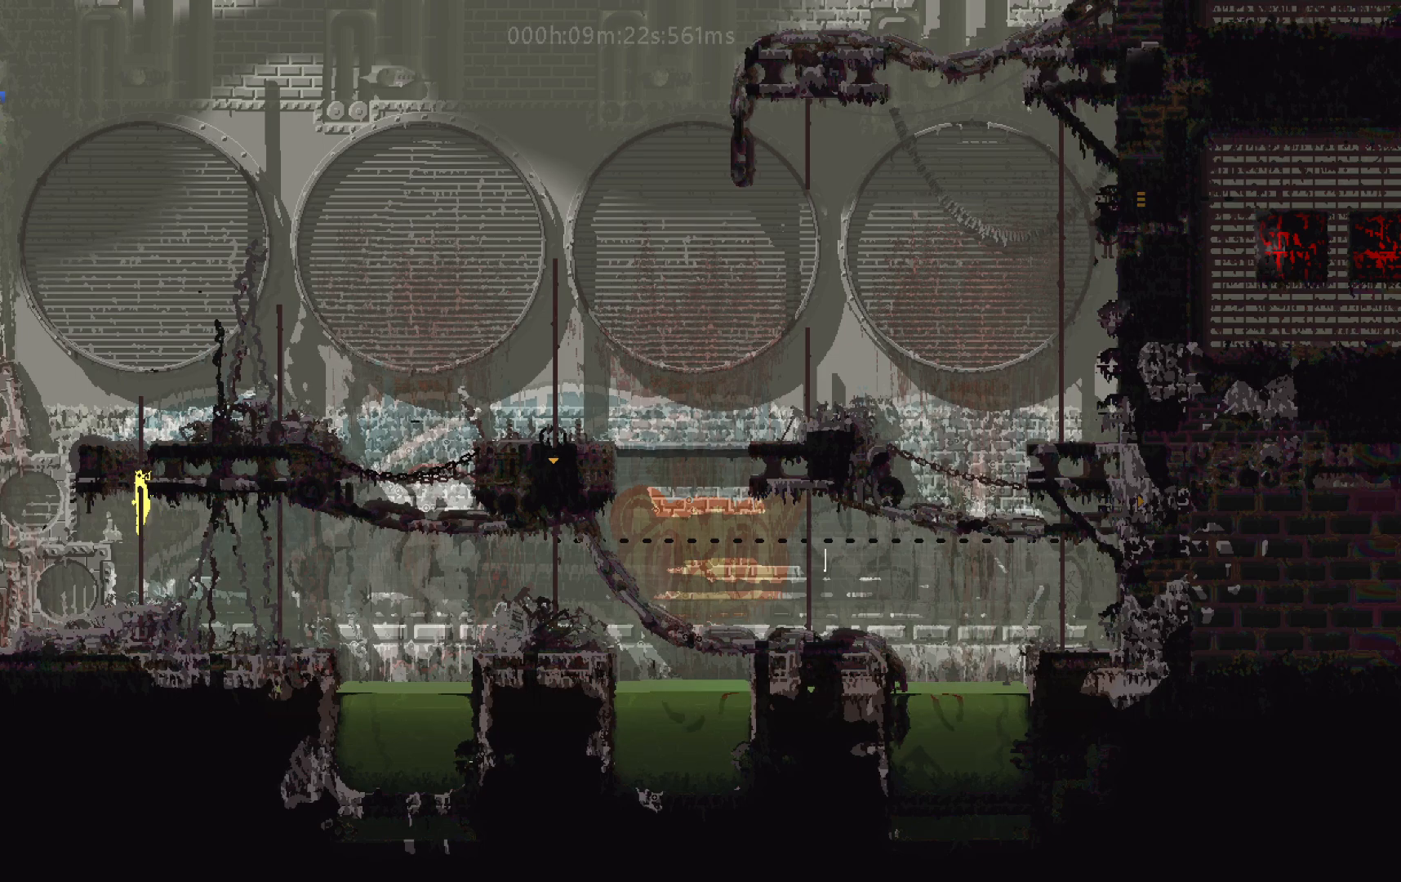
{"keys": ["up"], "events": [[233, "j", "down"], [433, "j", "up"]]}
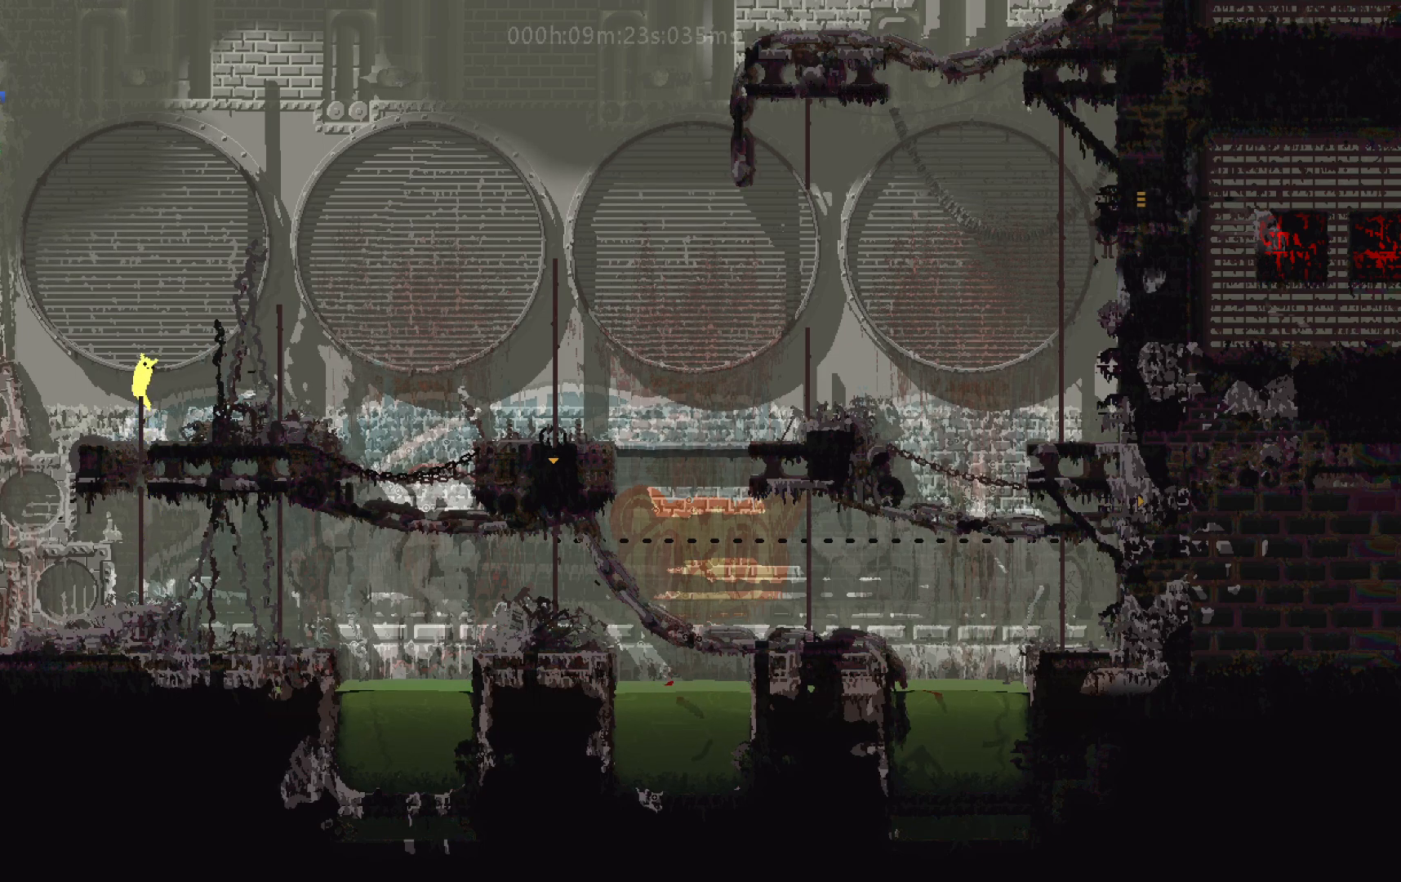
{"keys": ["right"], "events": [[17, "right", "down"], [67, "j", "down"], [67, "up", "up"], [250, "j", "up"]]}
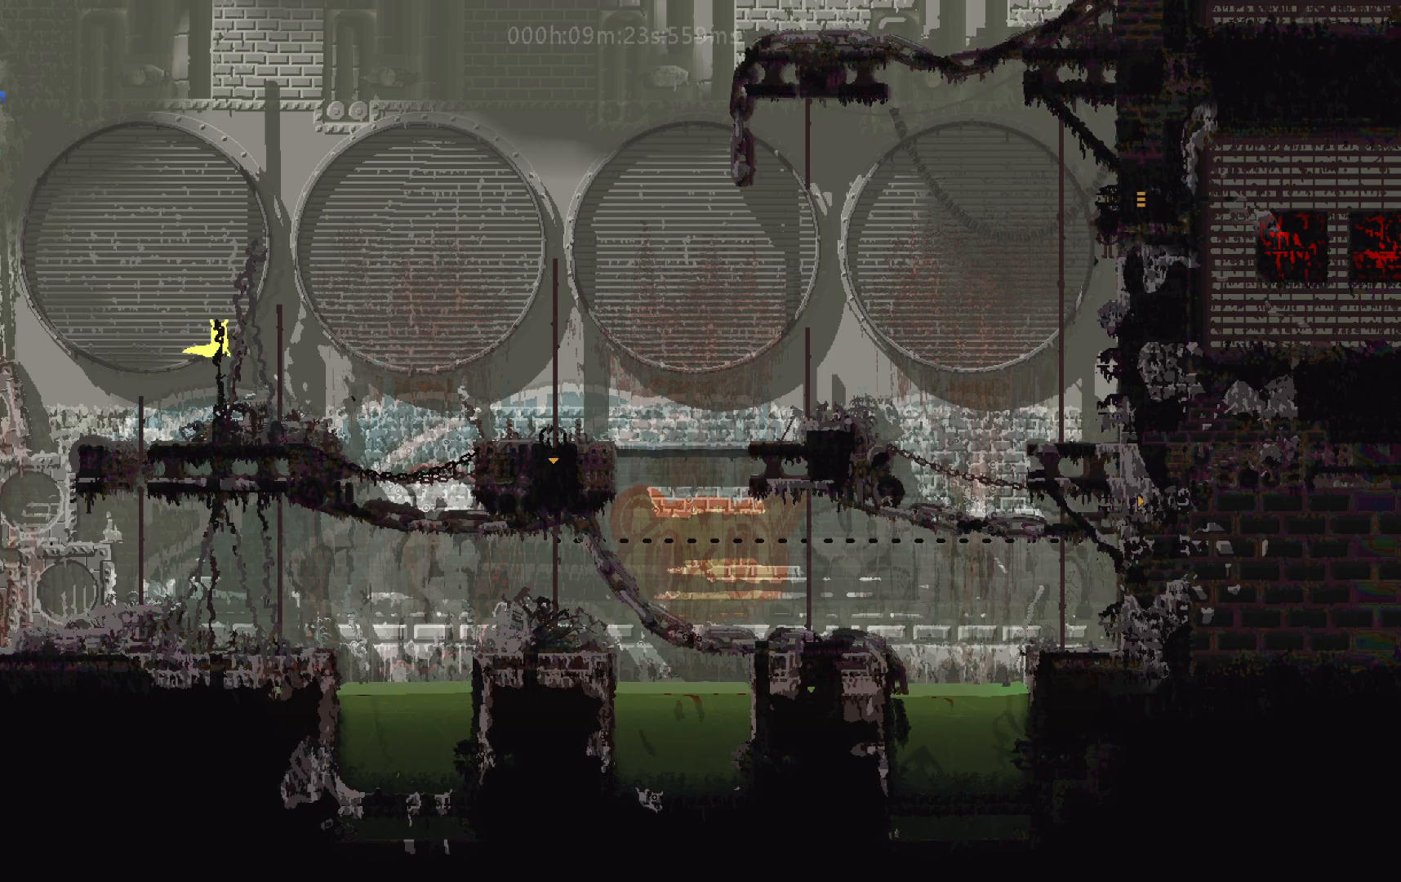
{"keys": ["right"], "events": [[50, "g", "down"], [133, "g", "up"], [217, "g", "down"], [300, "g", "up"], [367, "g", "down"], [500, "g", "up"]]}
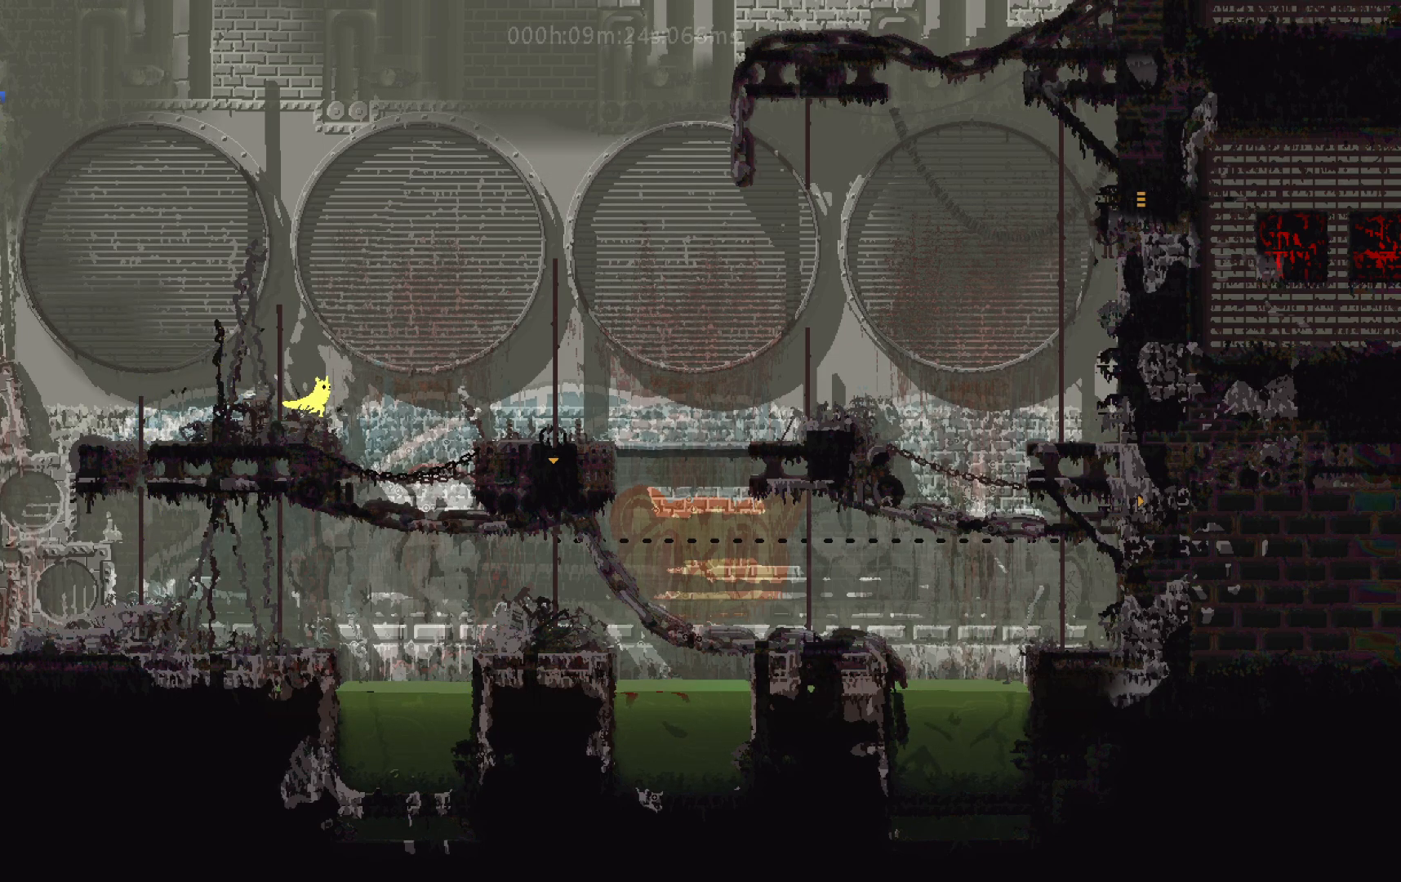
{"keys": ["j", "right", "up"], "events": [[117, "up", "down"], [167, "j", "down"]]}
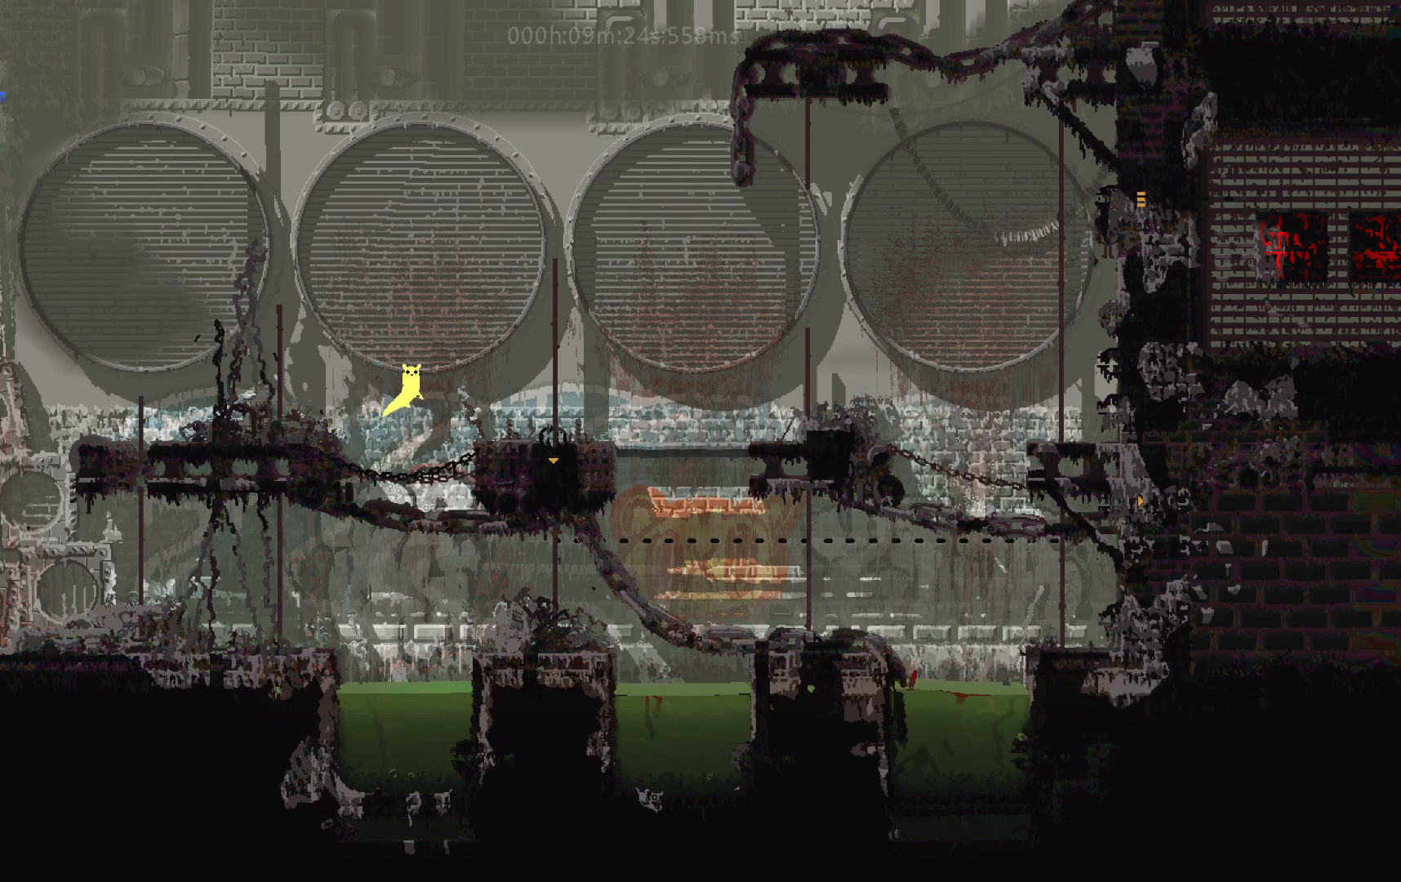
{"keys": ["j", "right"], "events": [[250, "j", "up"], [350, "j", "down"], [367, "up", "up"]]}
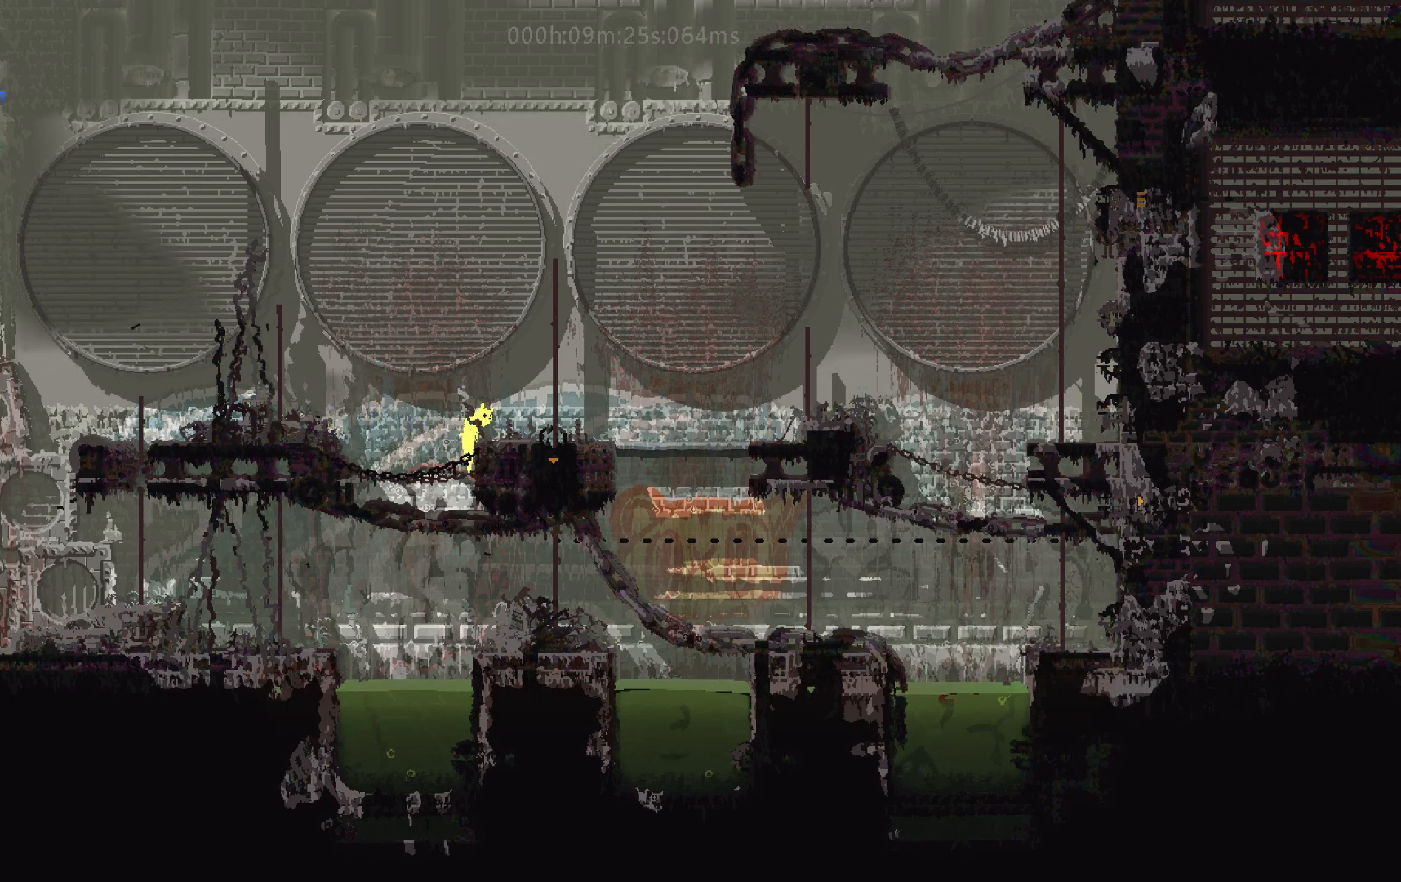
{"keys": [], "events": [[267, "j", "up"], [467, "right", "up"]]}
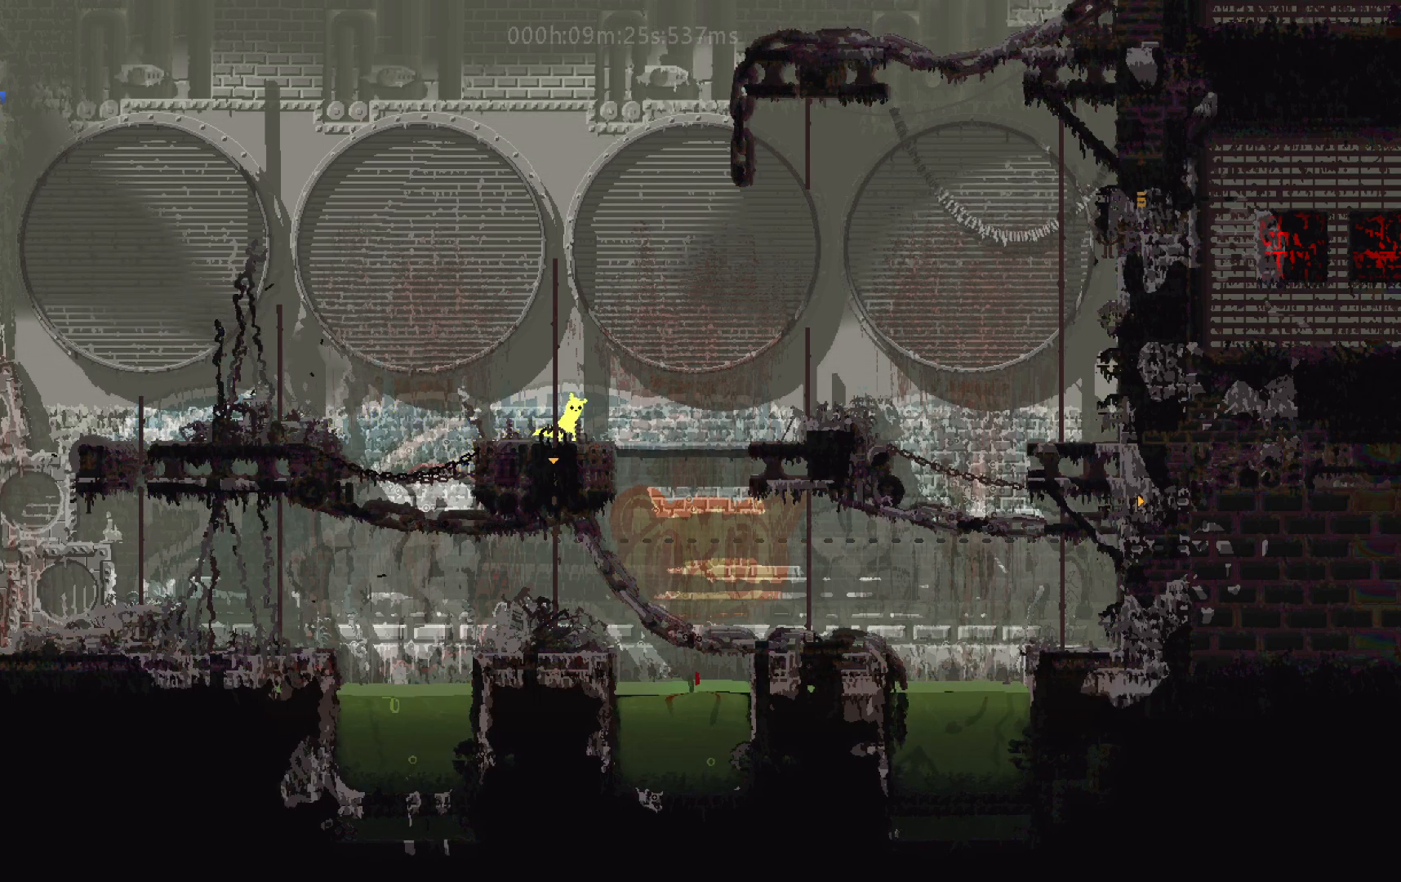
{"keys": ["right"], "events": [[33, "right", "down"], [283, "j", "down"], [483, "j", "up"]]}
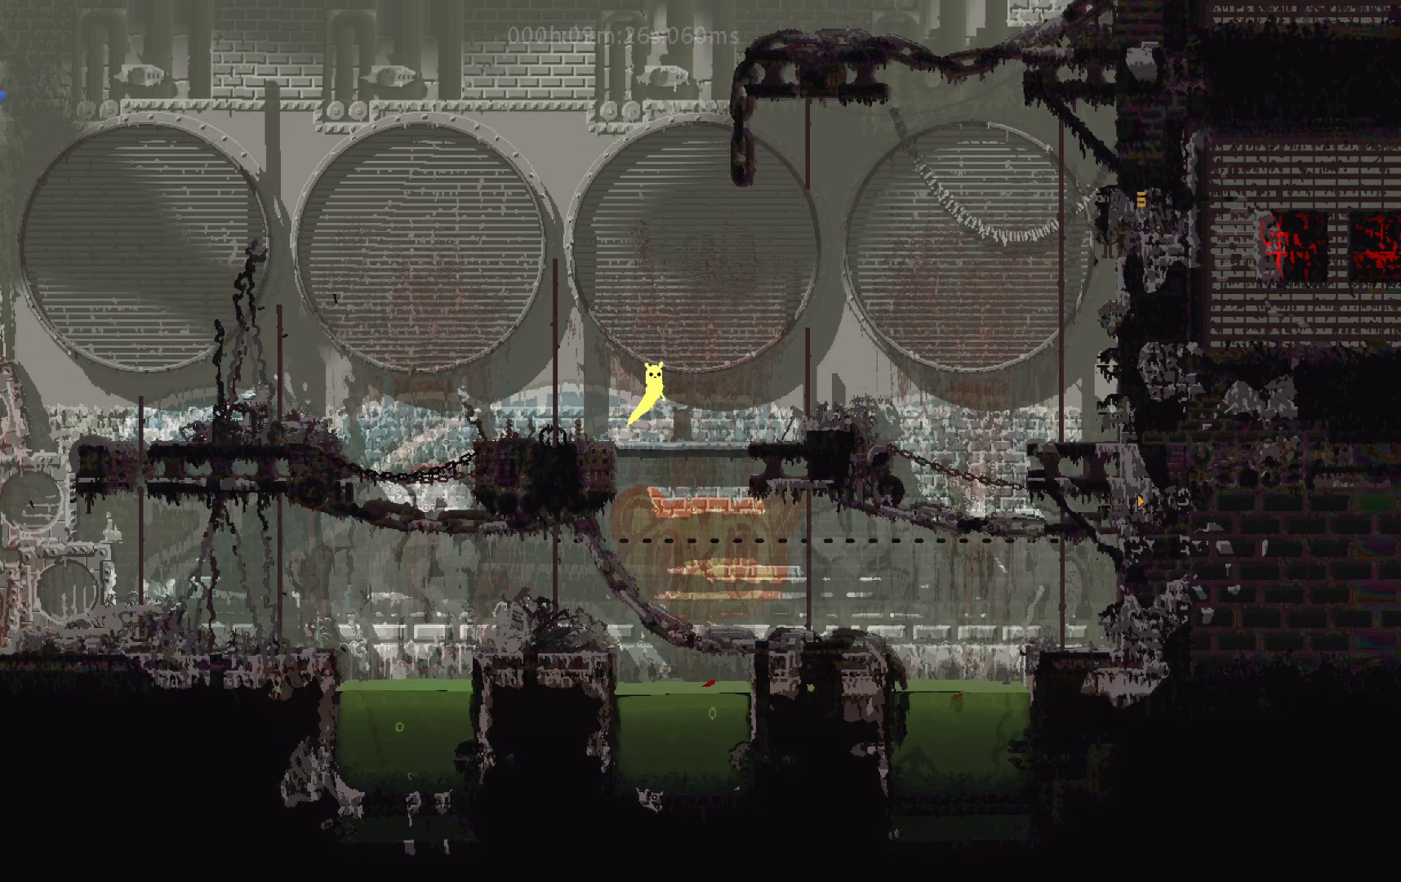
{"keys": ["right"], "events": []}
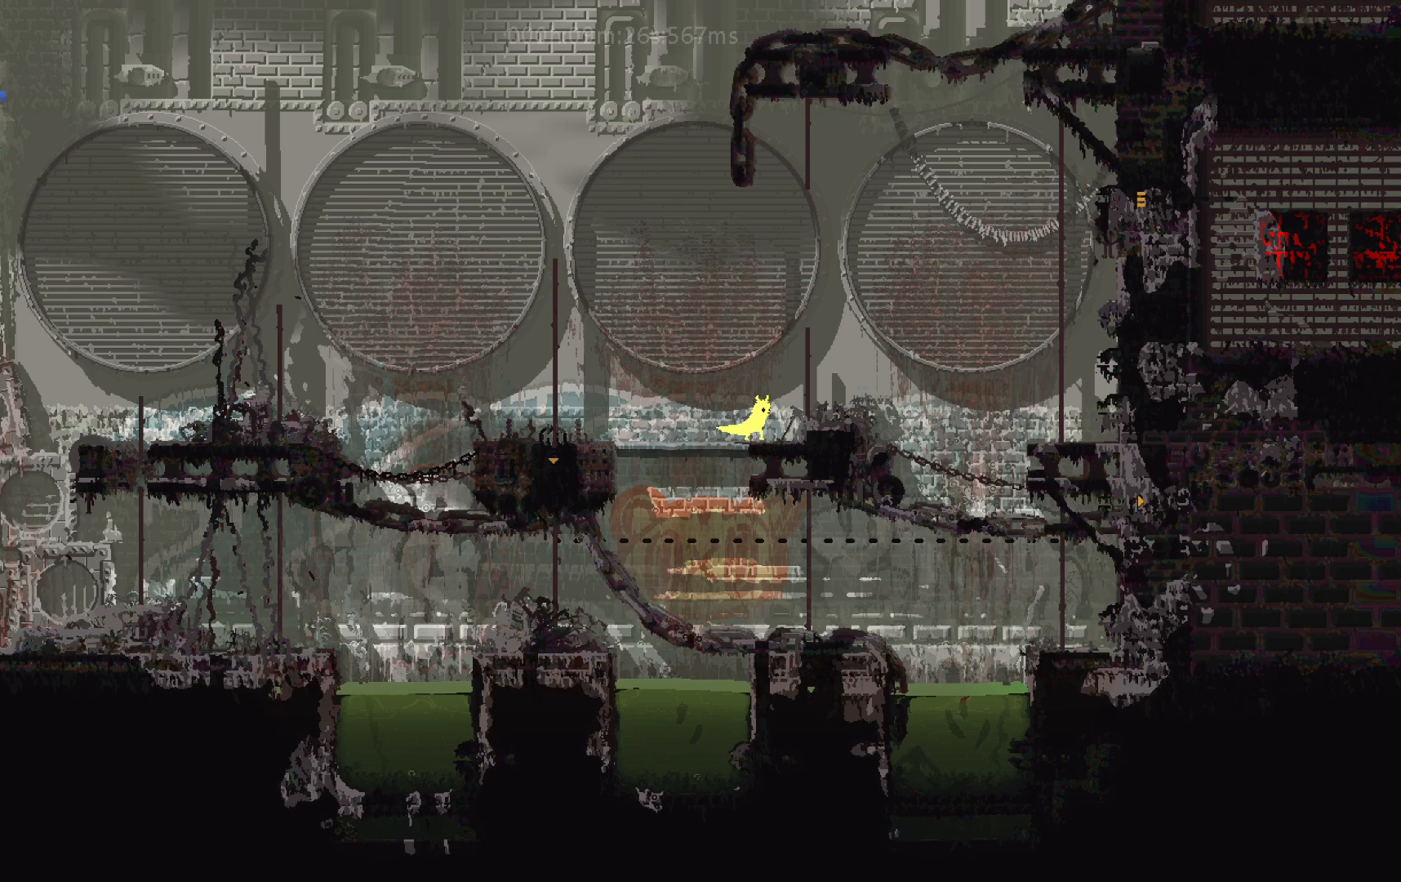
{"keys": ["right"], "events": []}
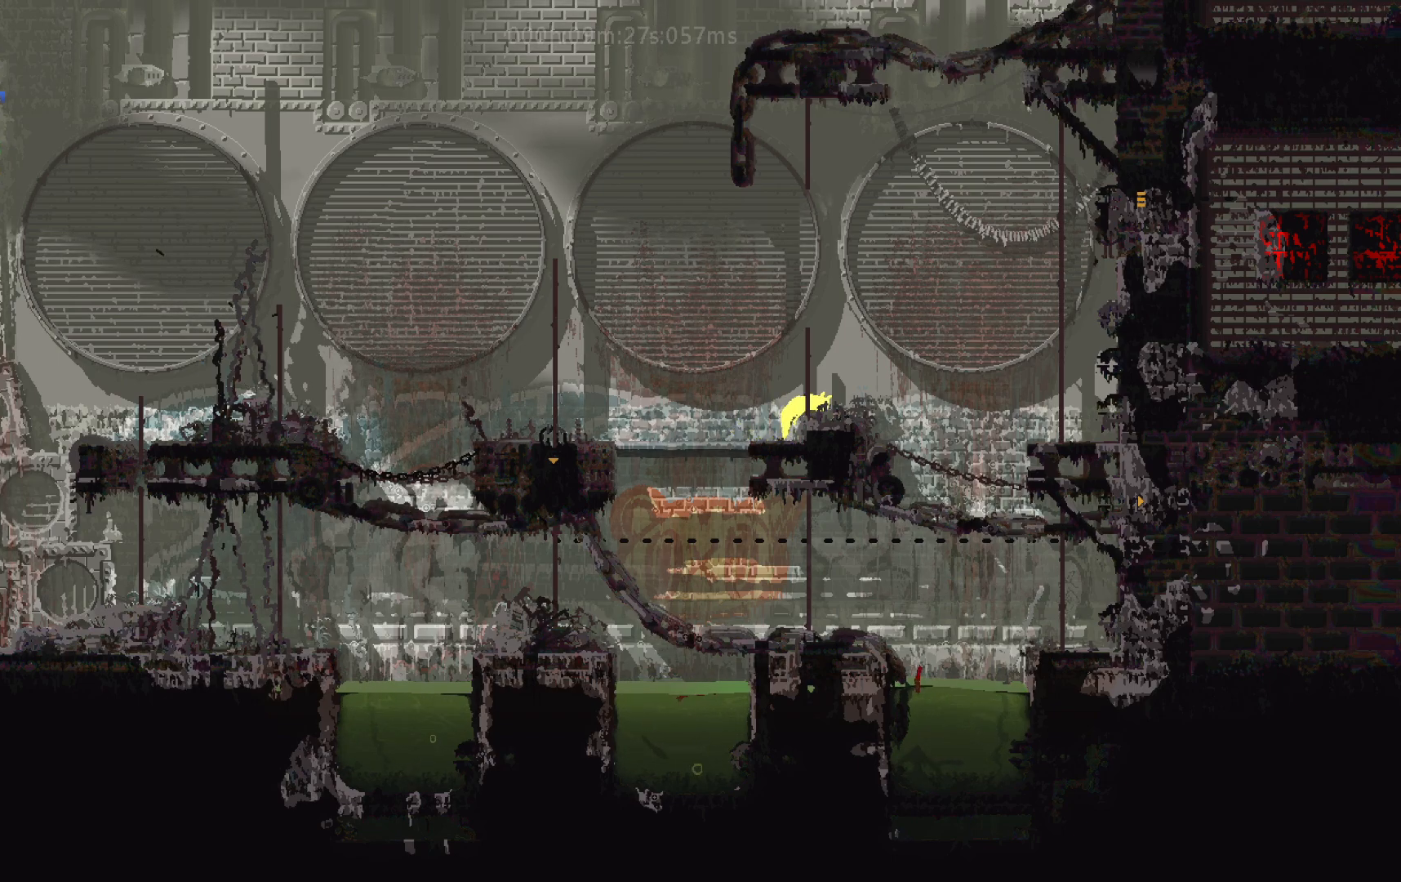
{"keys": [], "events": [[50, "right", "up"], [133, "right", "down"], [233, "right", "up"], [400, "down", "down"], [500, "down", "up"]]}
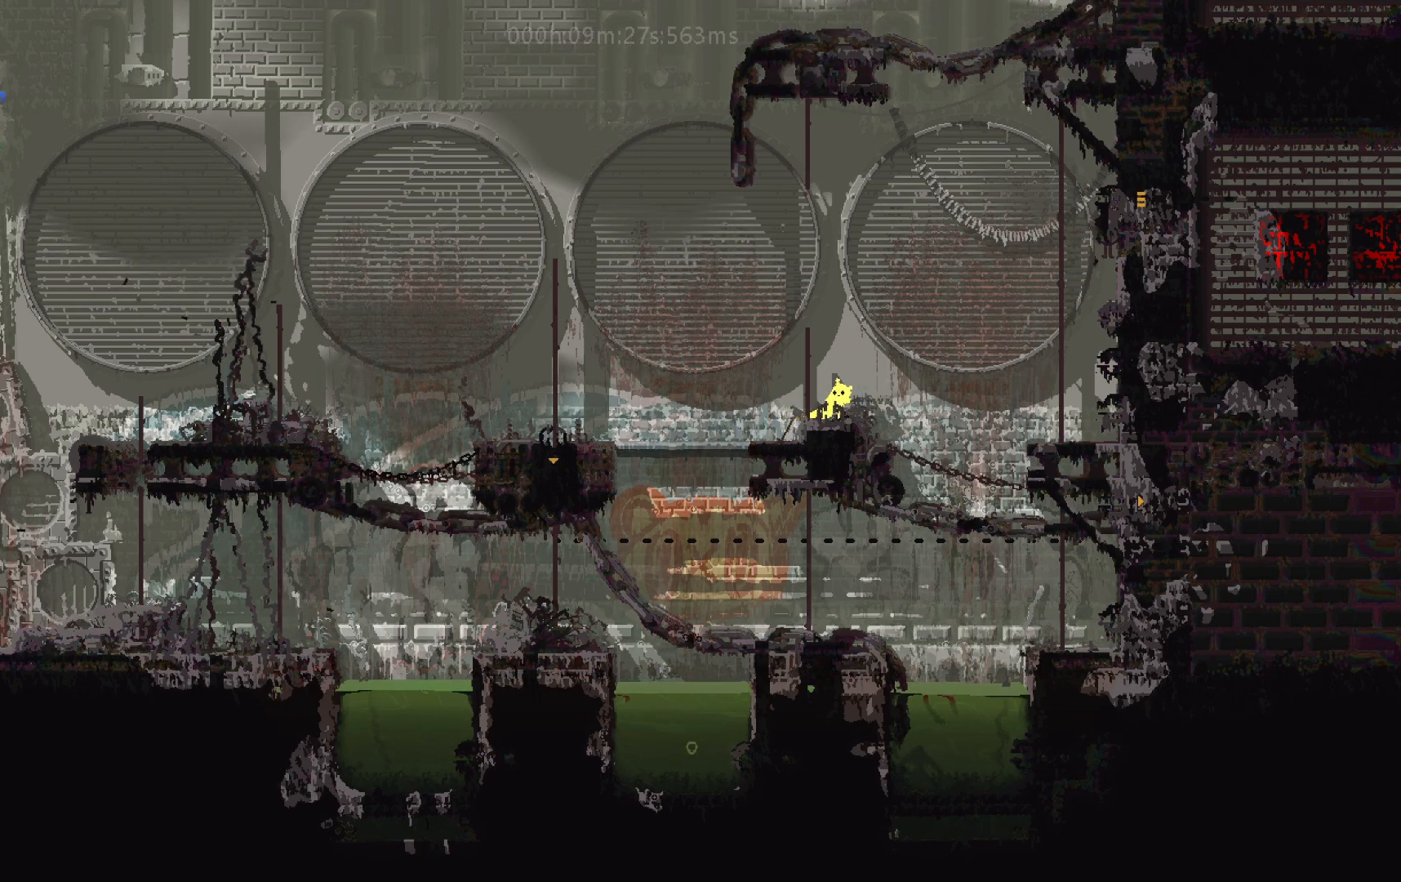
{"keys": ["j"], "events": [[100, "j", "down"]]}
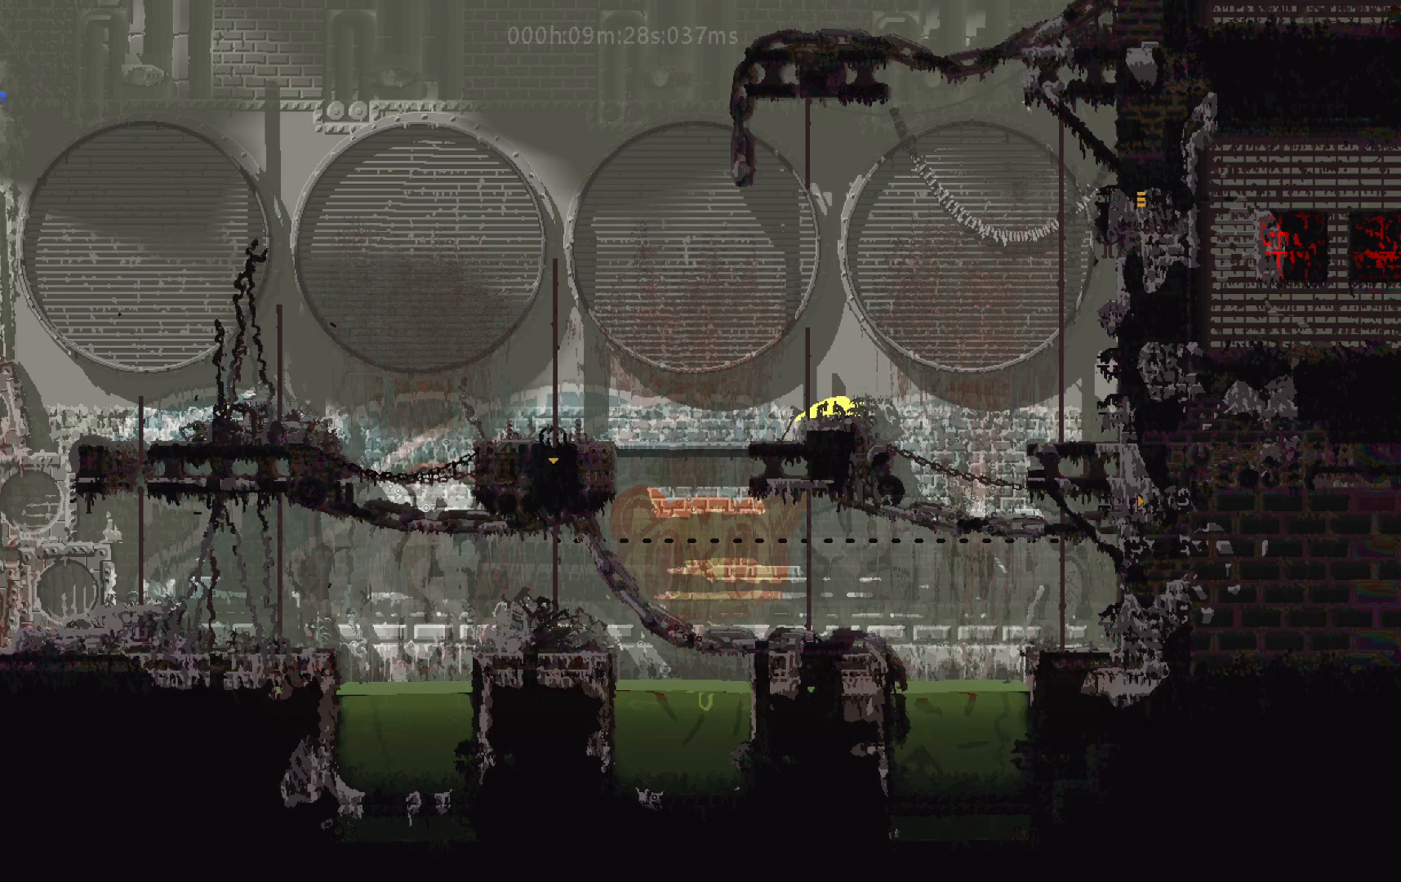
{"keys": ["right", "up"], "events": [[183, "j", "up"], [183, "right", "down"], [383, "up", "down"]]}
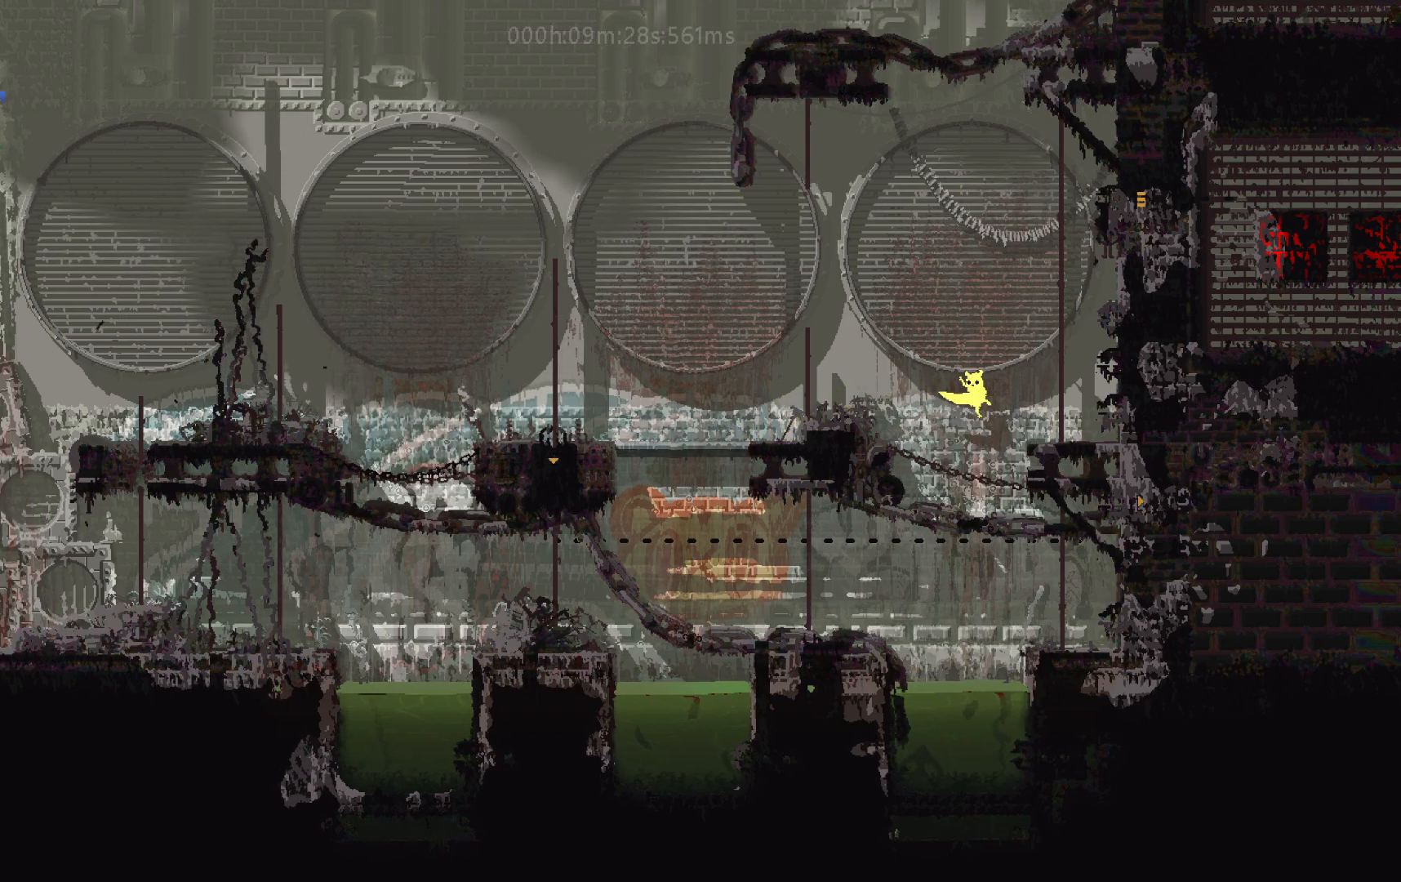
{"keys": ["up"], "events": [[317, "right", "up"]]}
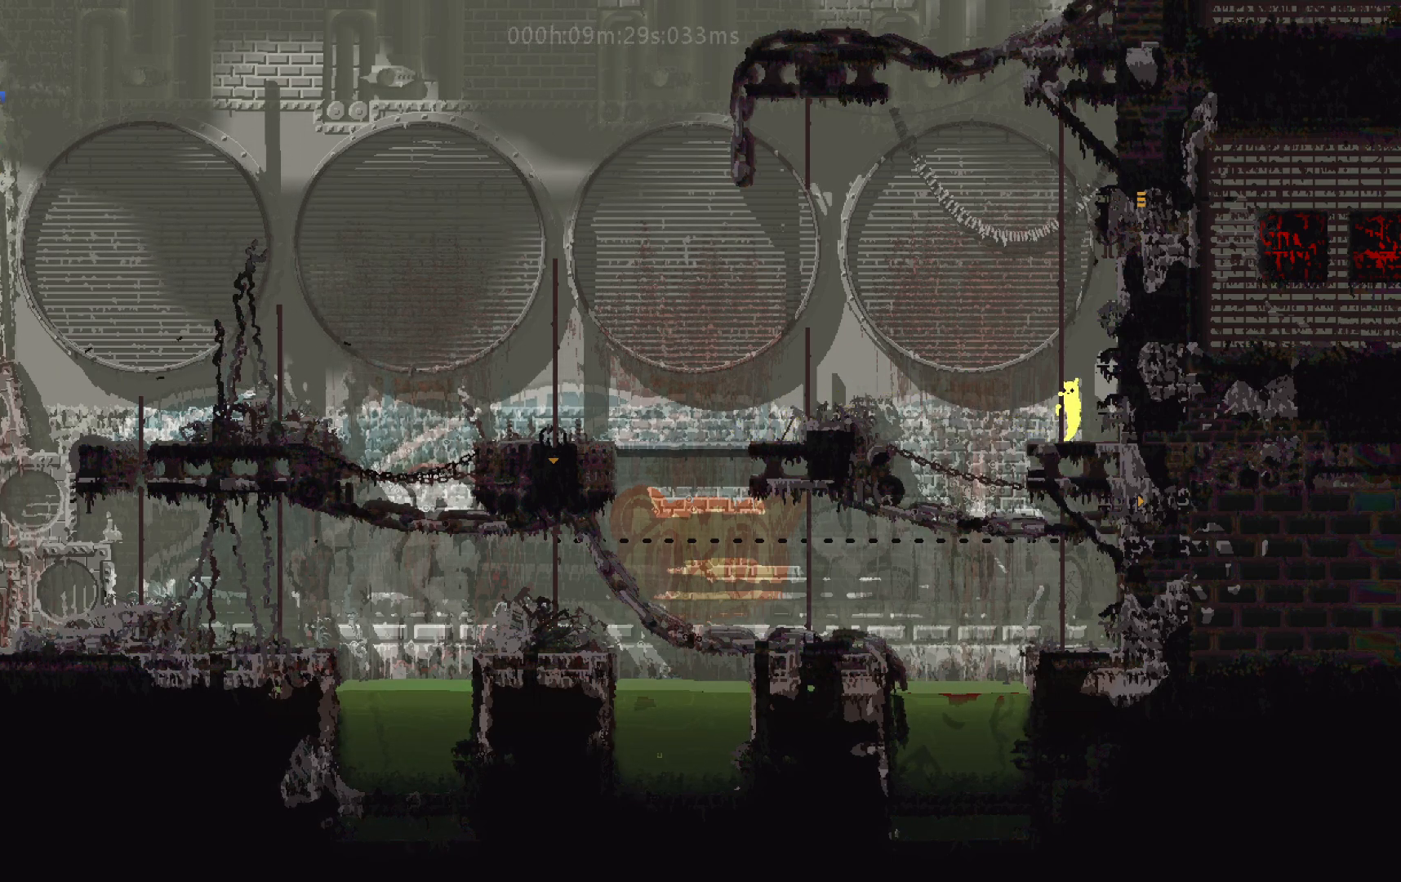
{"keys": ["up"], "events": [[333, "right", "down"], [400, "right", "up"]]}
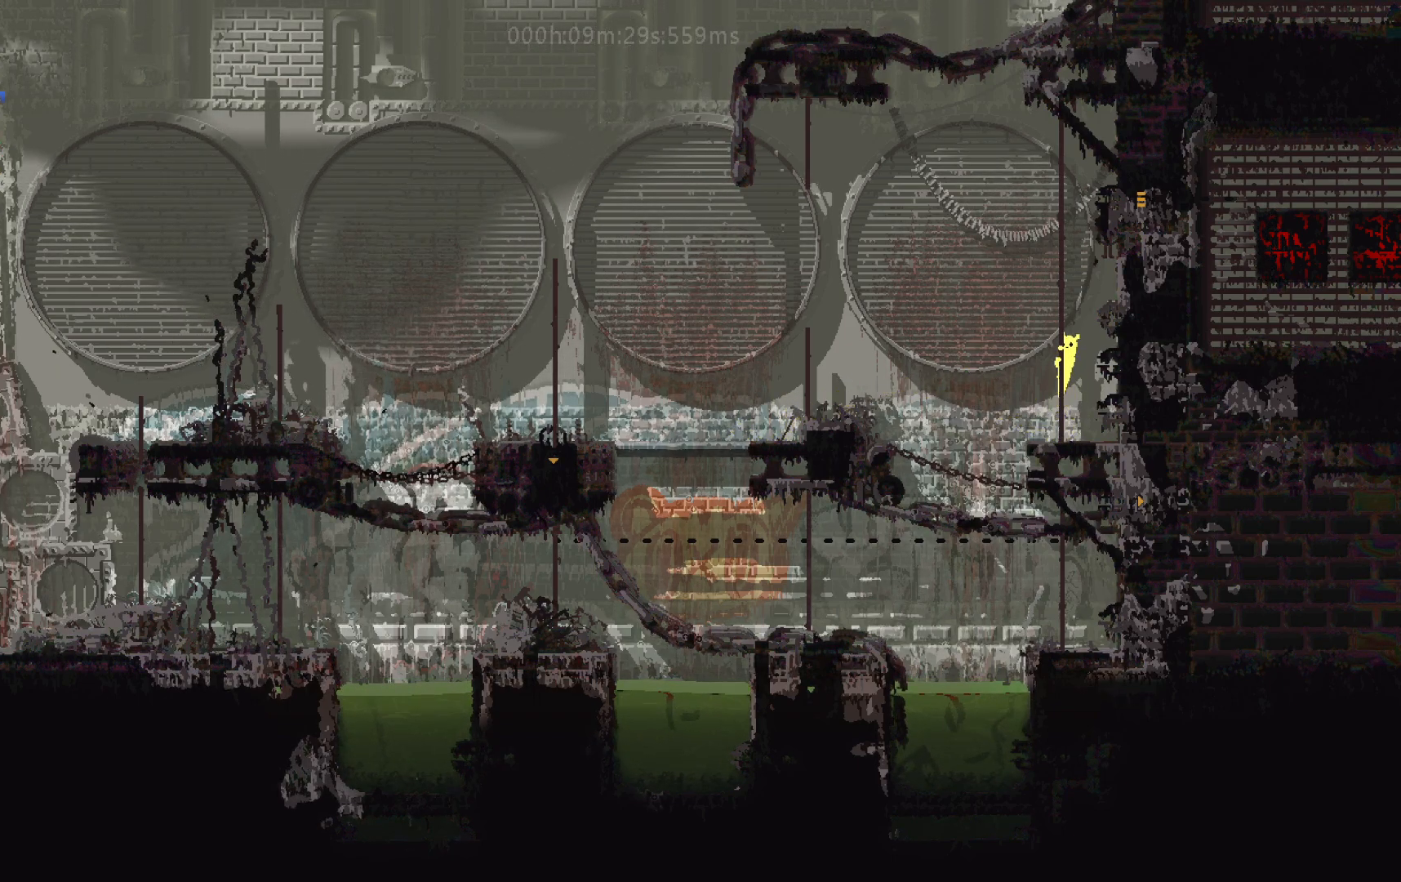
{"keys": ["up"], "events": []}
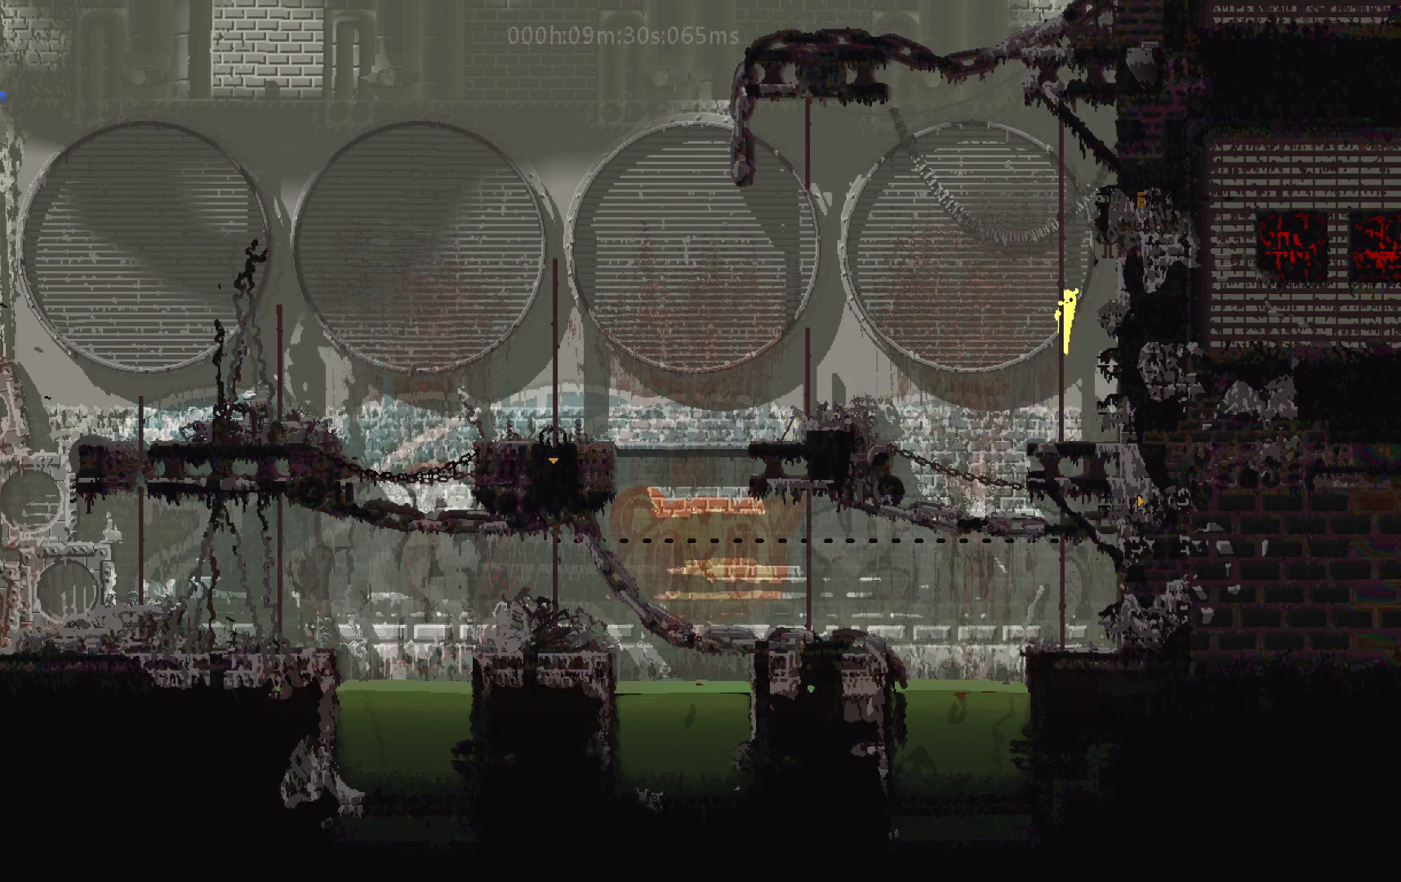
{"keys": ["up"], "events": []}
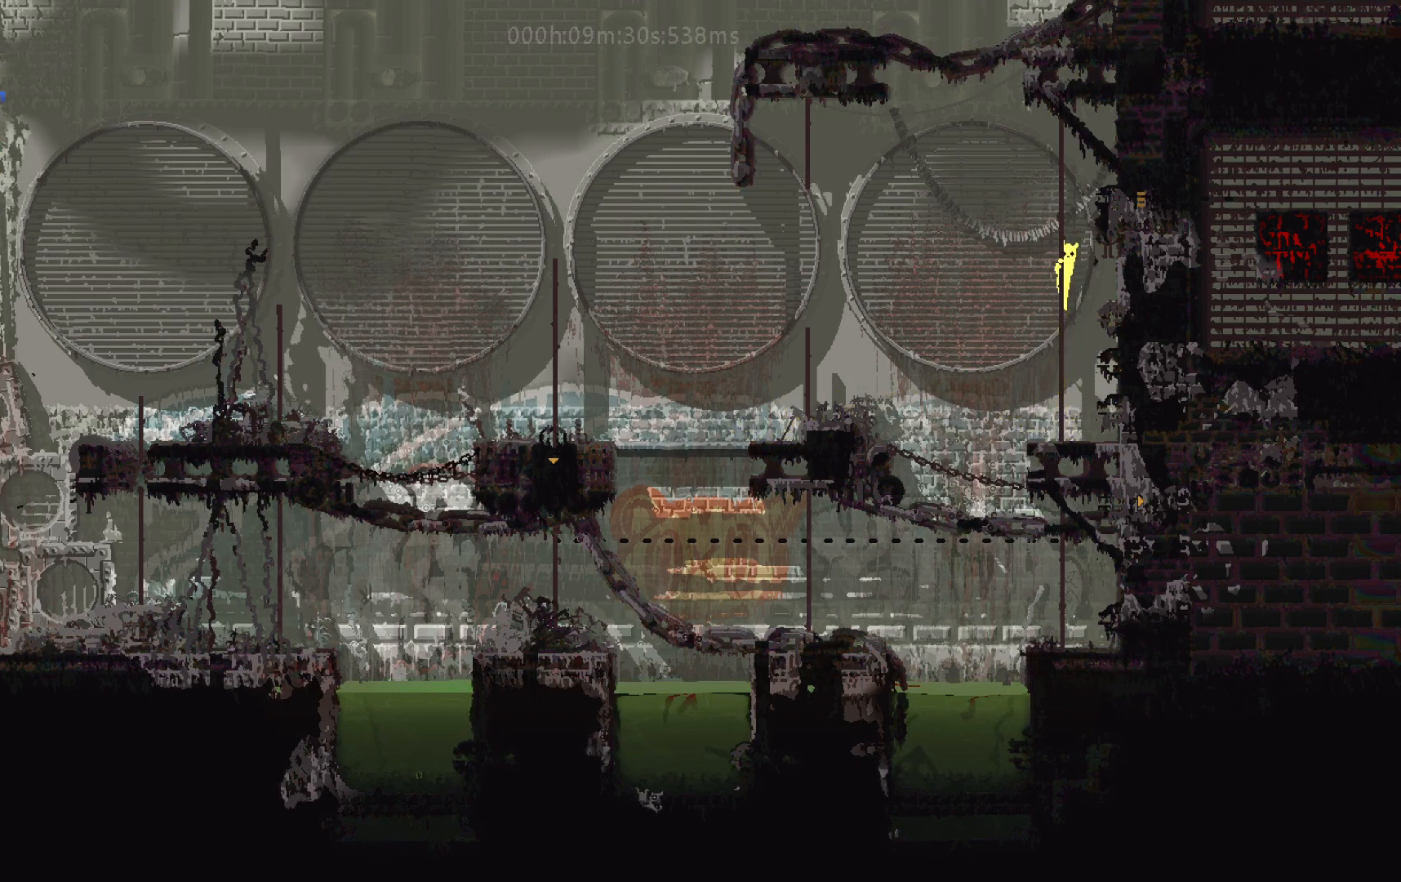
{"keys": ["right"], "events": [[67, "right", "down"], [233, "j", "down"], [317, "up", "up"], [450, "j", "up"]]}
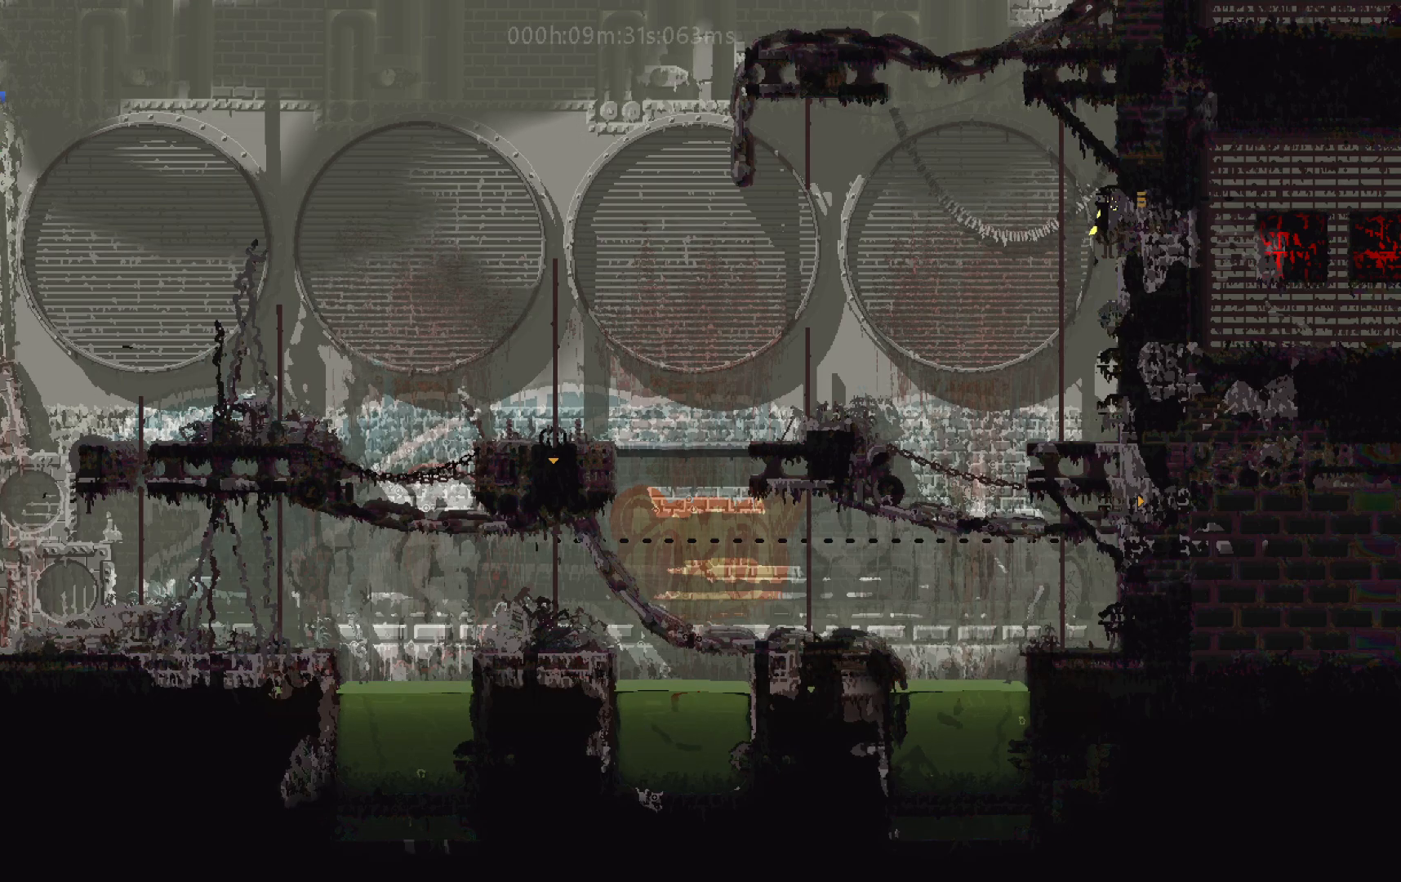
{"keys": ["right"], "events": []}
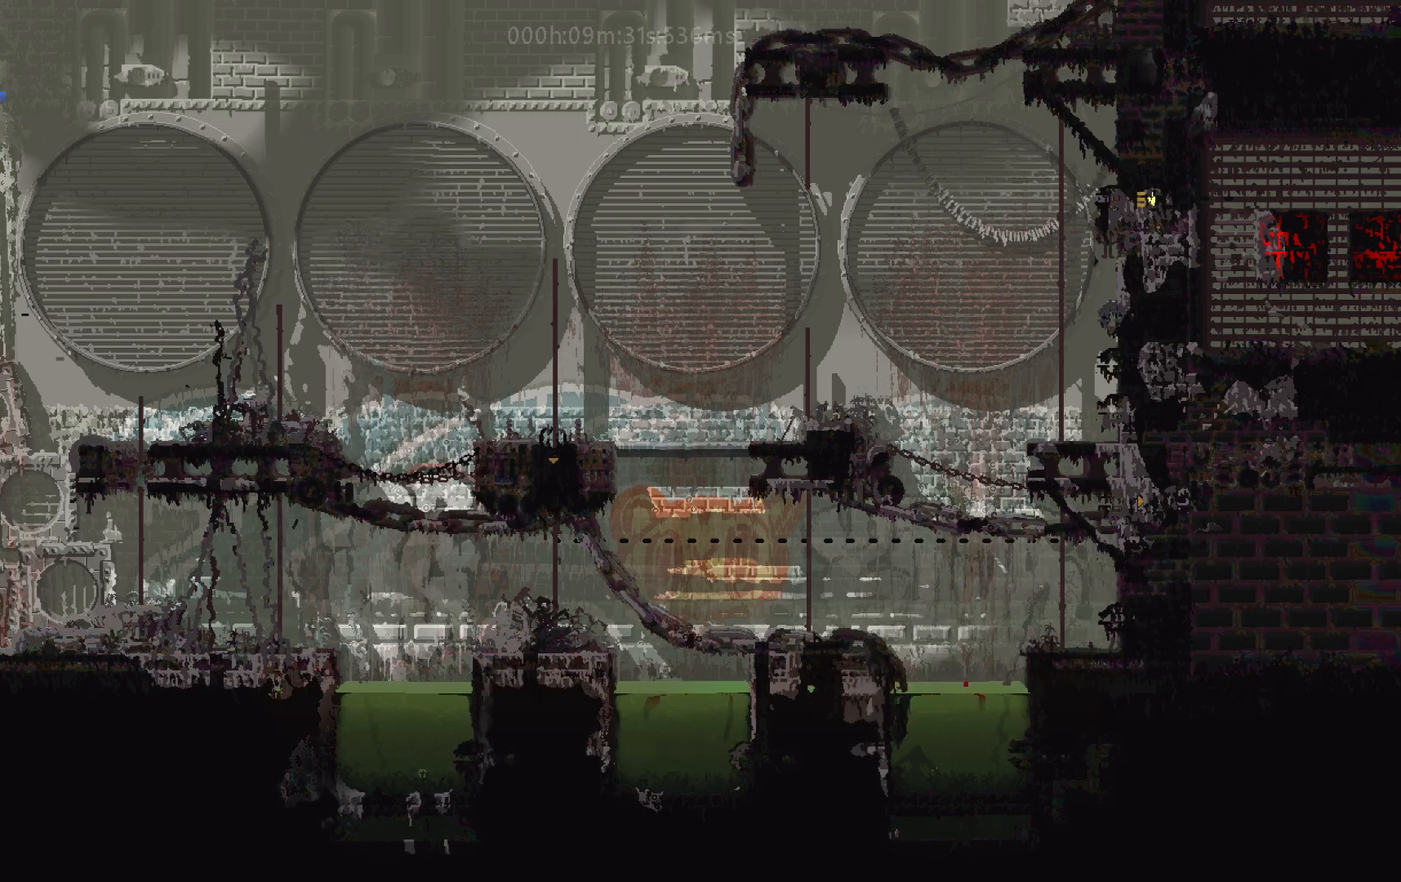
{"keys": ["right"], "events": []}
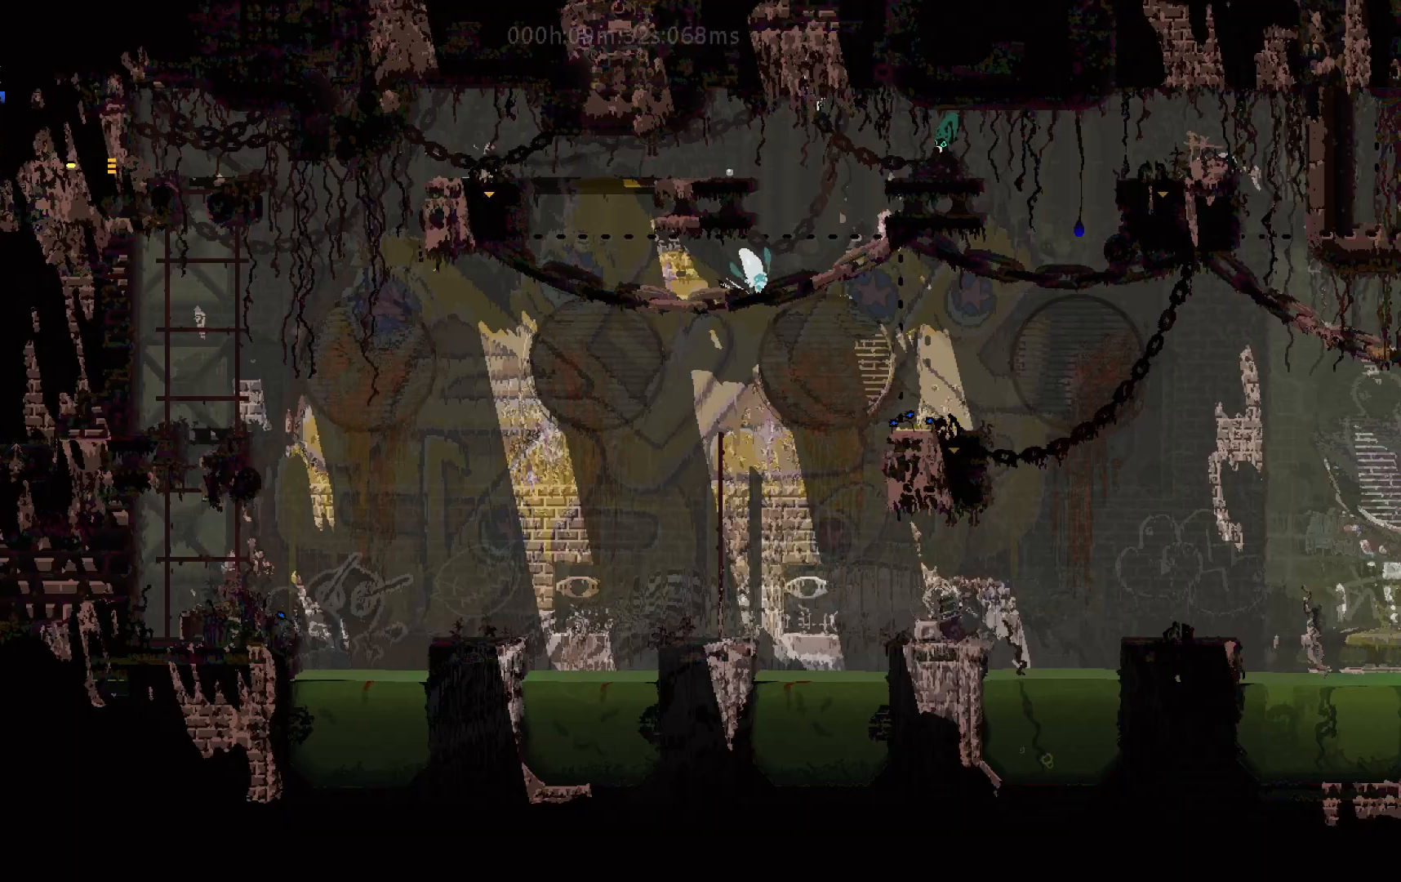
{"keys": ["right"], "events": [[67, "right", "up"], [217, "right", "down"], [367, "j", "down"], [483, "j", "up"]]}